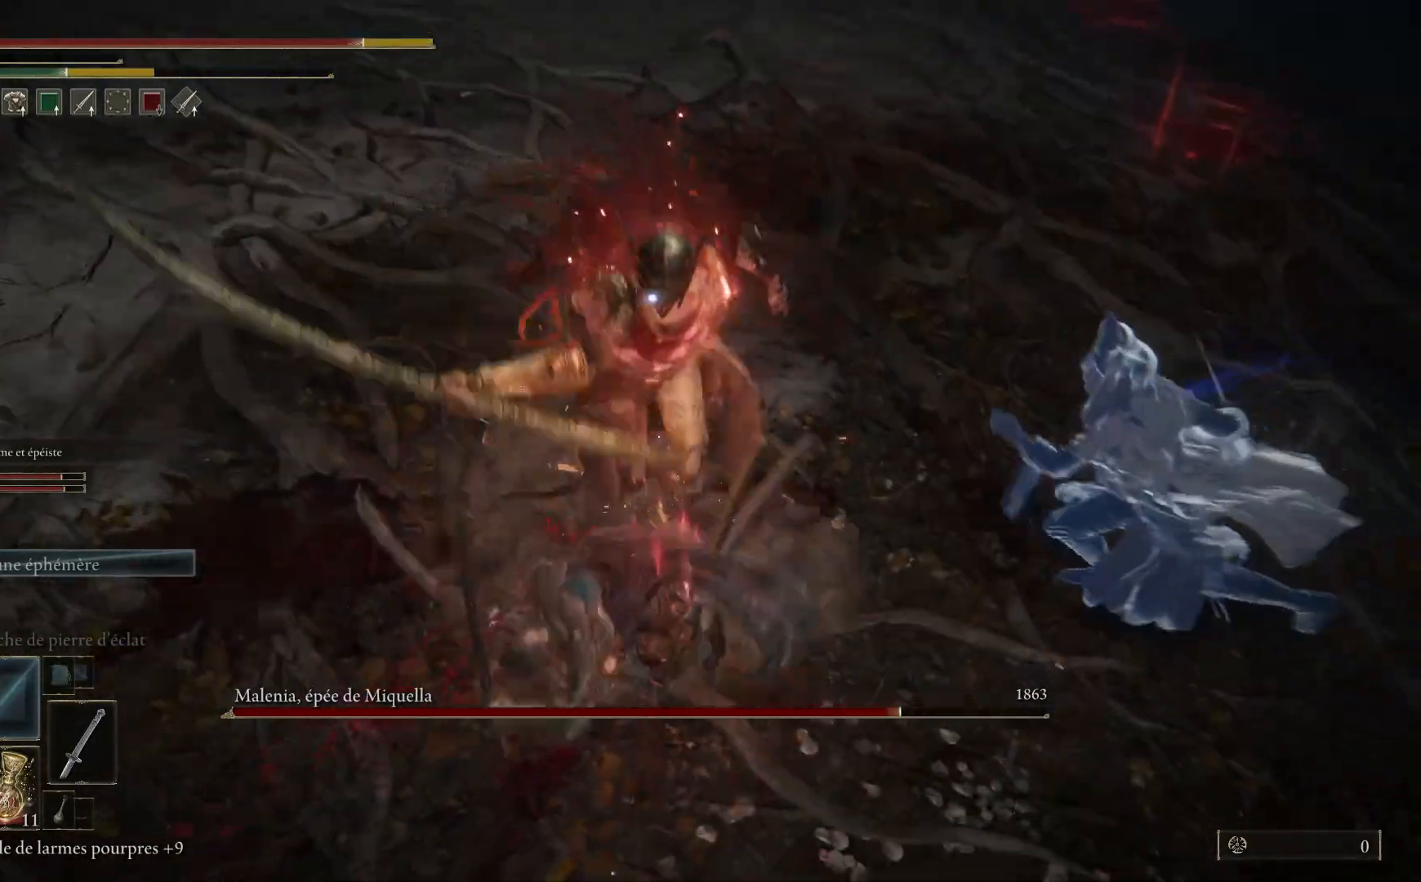
Gameplay with a controller (Xbox layout); each line is a JSON object with the inputs held at the frame after it. "events" lists button and stick changes between this image and that frame as [ms after this image, input, new state], when the widget could be followed in between.
{"buttons": [], "left_stick": "down", "right_stick": "center", "events": [[200, "B", "down"], [367, "B", "up"]]}
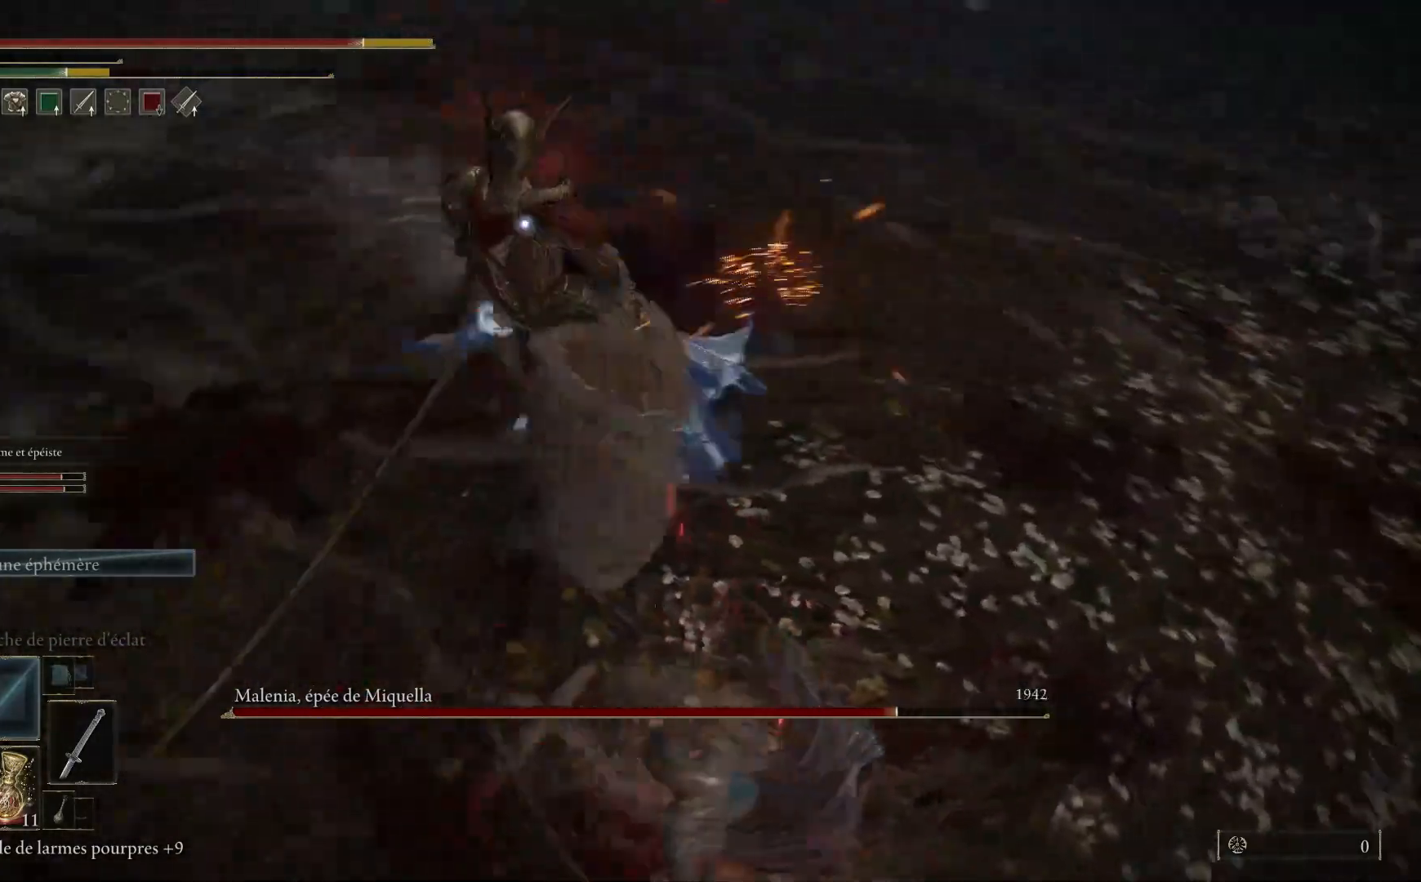
{"buttons": [], "left_stick": "down", "right_stick": "center", "events": [[233, "B", "down"], [417, "B", "up"]]}
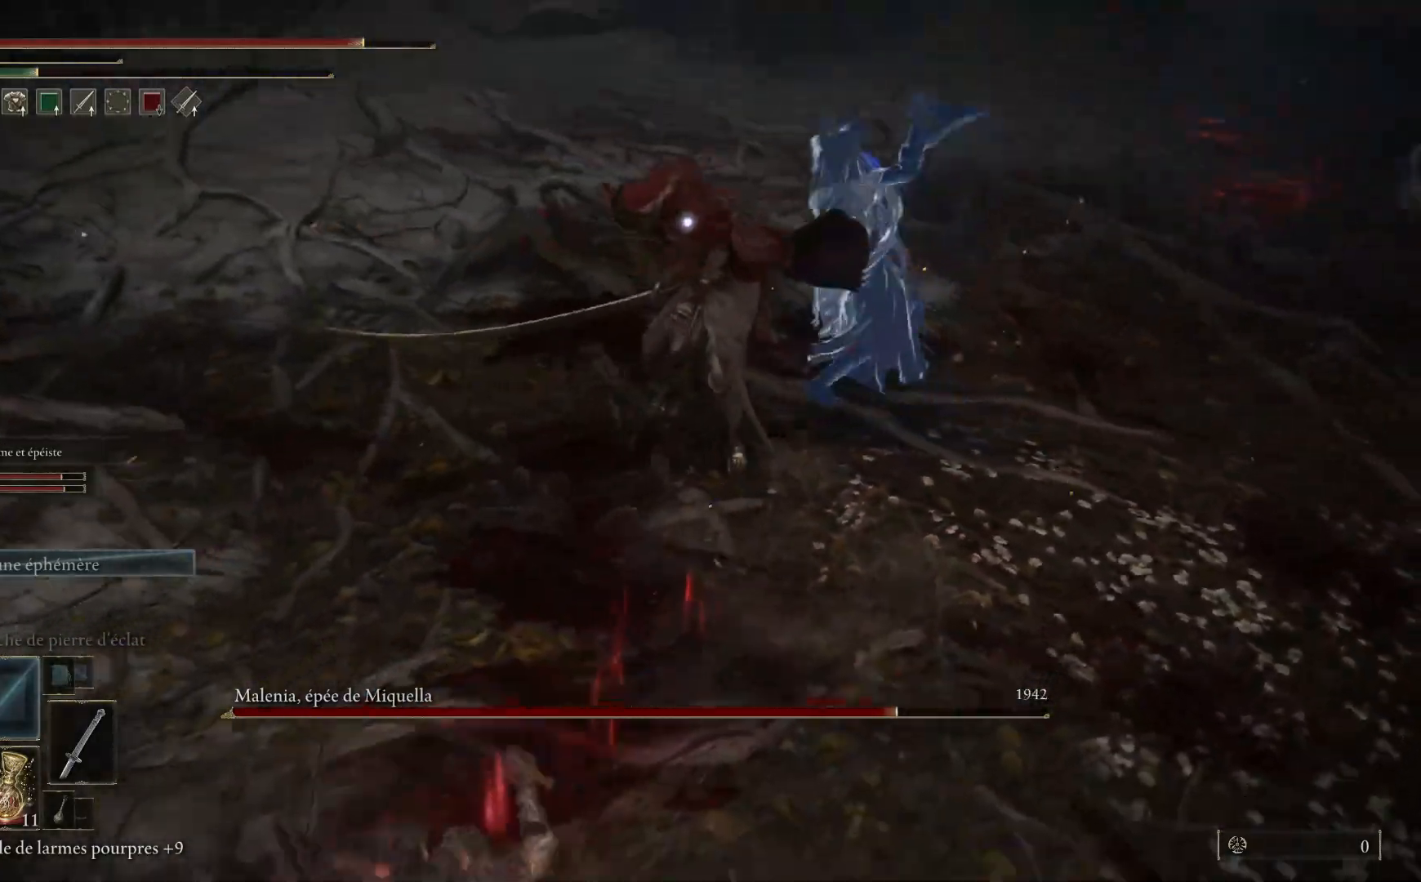
{"buttons": [], "left_stick": "down", "right_stick": "center", "events": []}
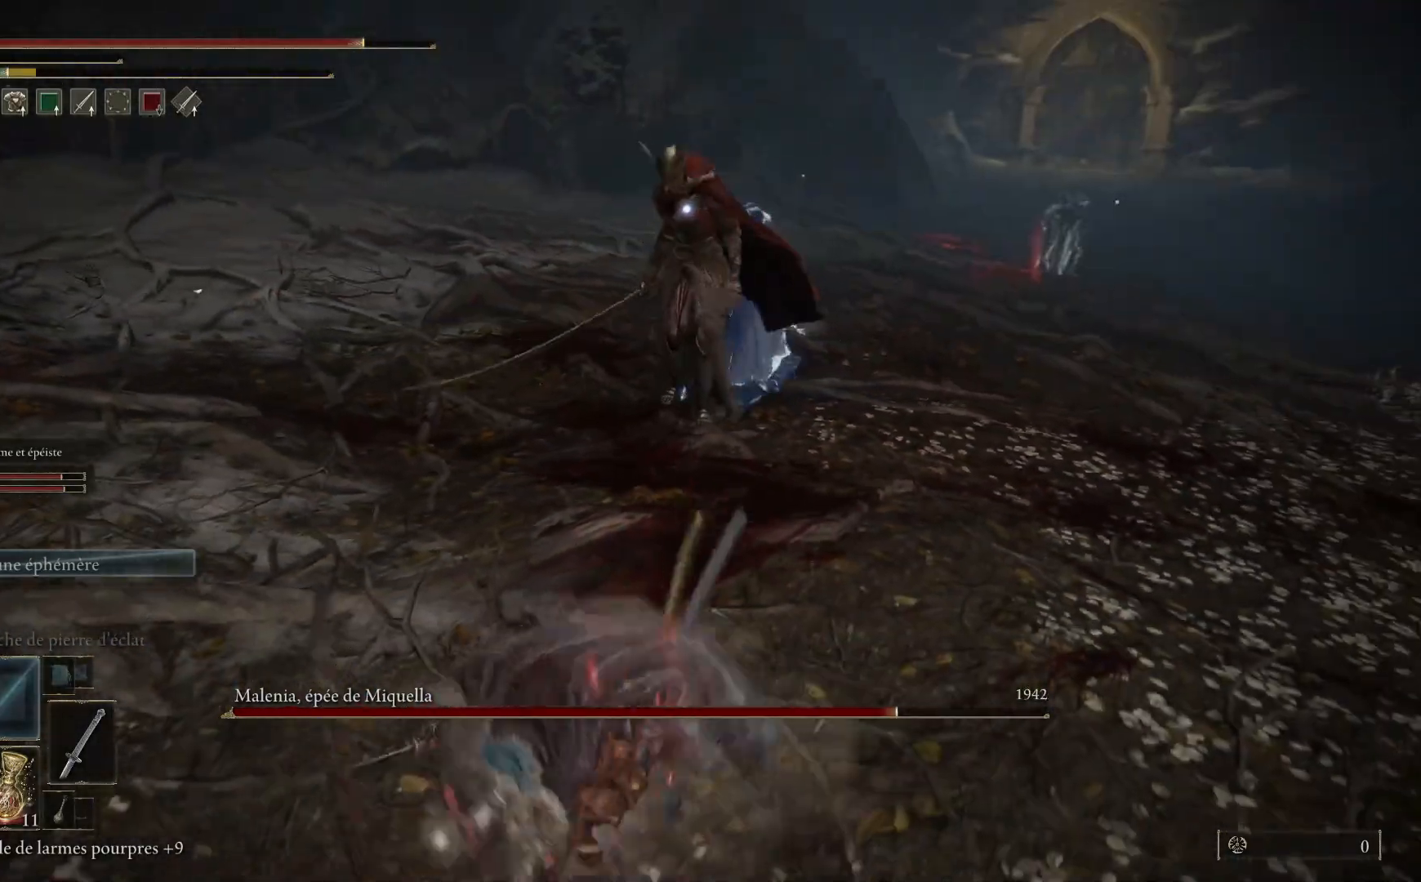
{"buttons": [], "left_stick": "down-left", "right_stick": "center", "events": [[333, "left_stick", "down-left"]]}
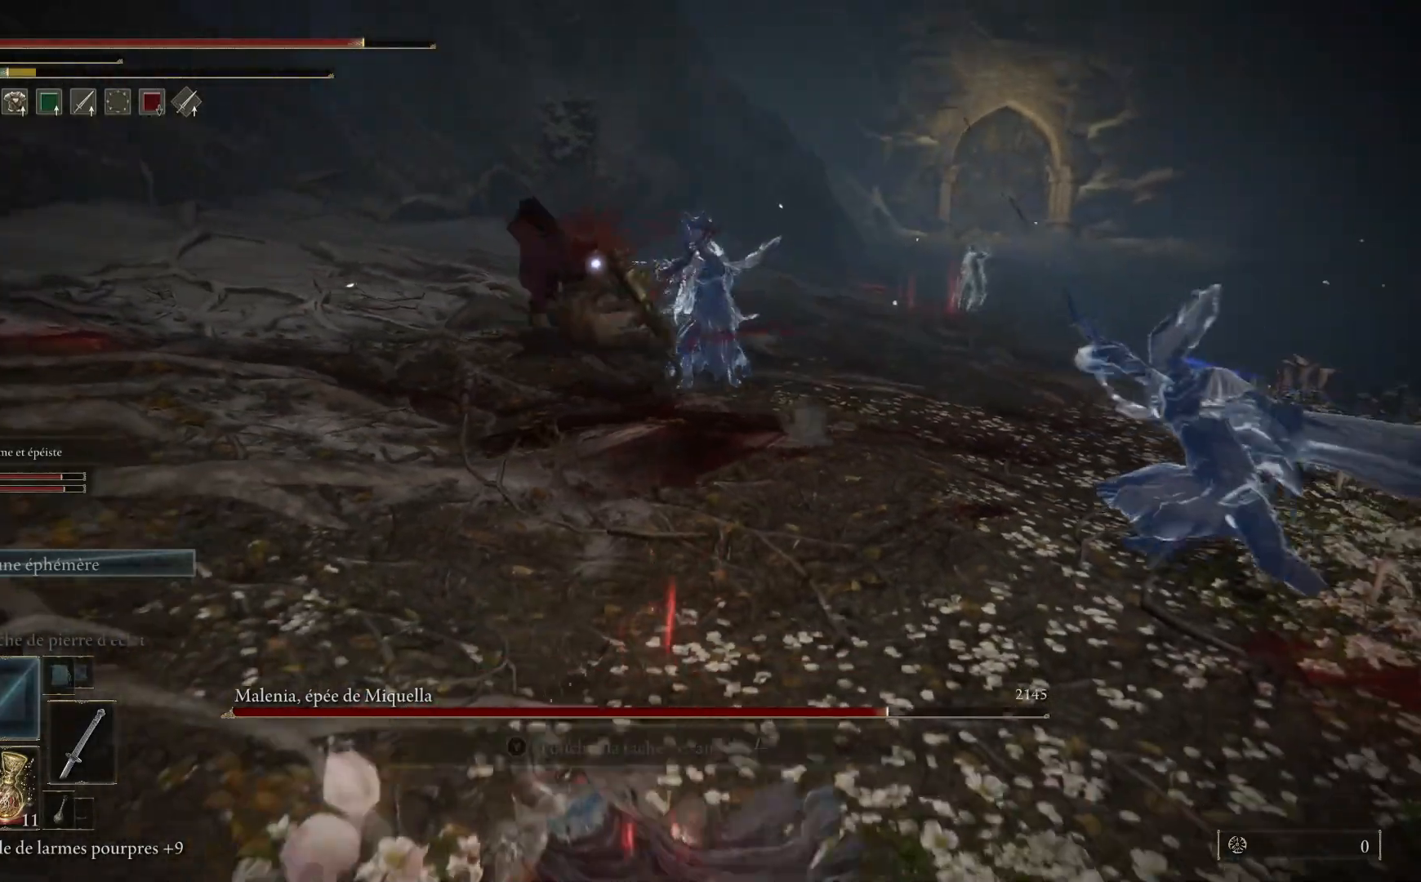
{"buttons": [], "left_stick": "up-left", "right_stick": "center", "events": [[350, "left_stick", "left"], [450, "left_stick", "up-left"]]}
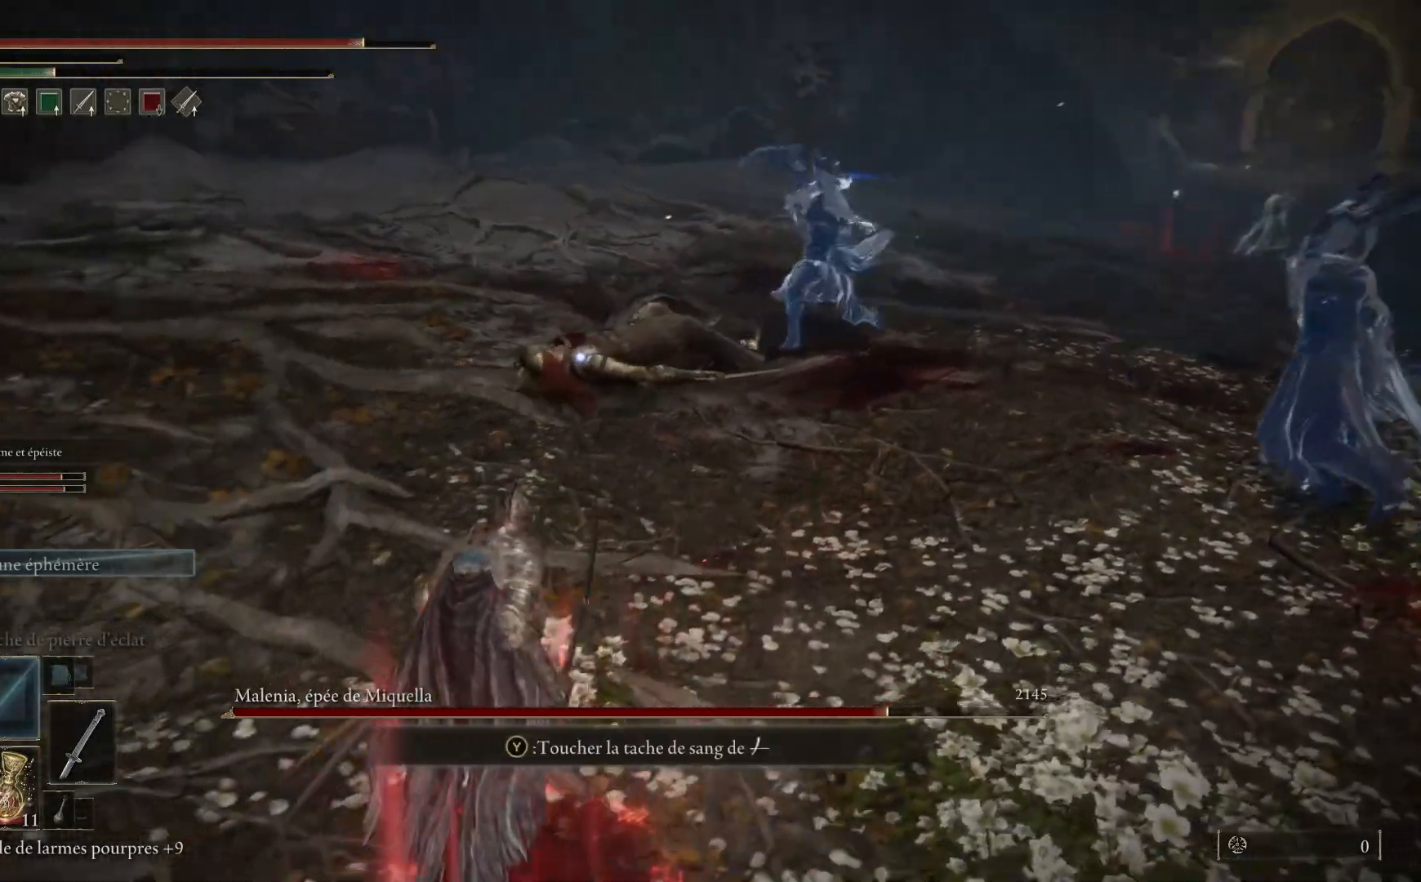
{"buttons": ["B"], "left_stick": "up", "right_stick": "center", "events": [[67, "left_stick", "up"], [217, "B", "down"]]}
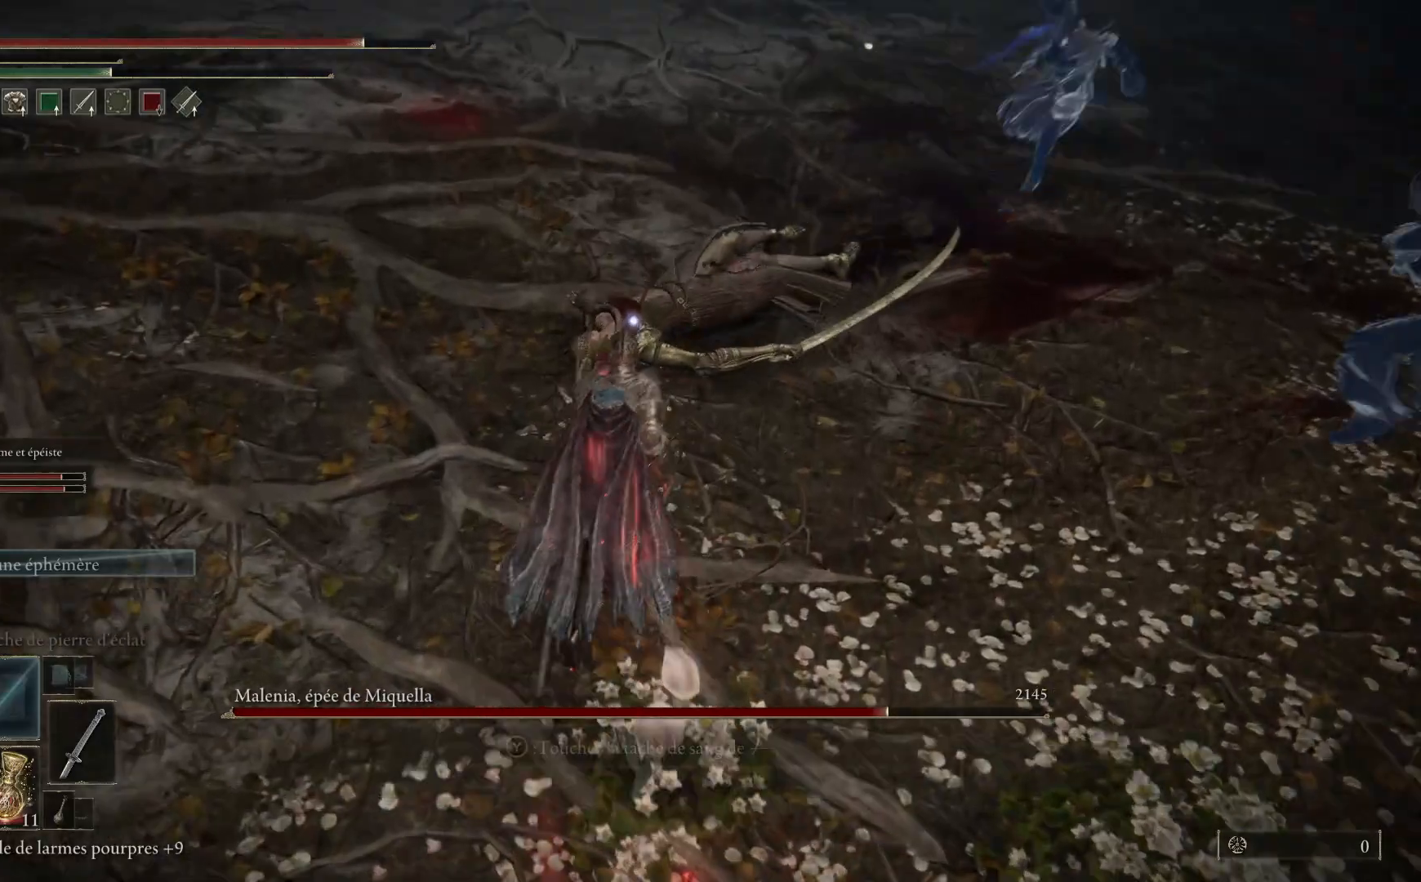
{"buttons": [], "left_stick": "up", "right_stick": "center", "events": [[83, "B", "up"], [117, "L1", "down"], [233, "L1", "up"], [333, "L1", "down"], [450, "L1", "up"]]}
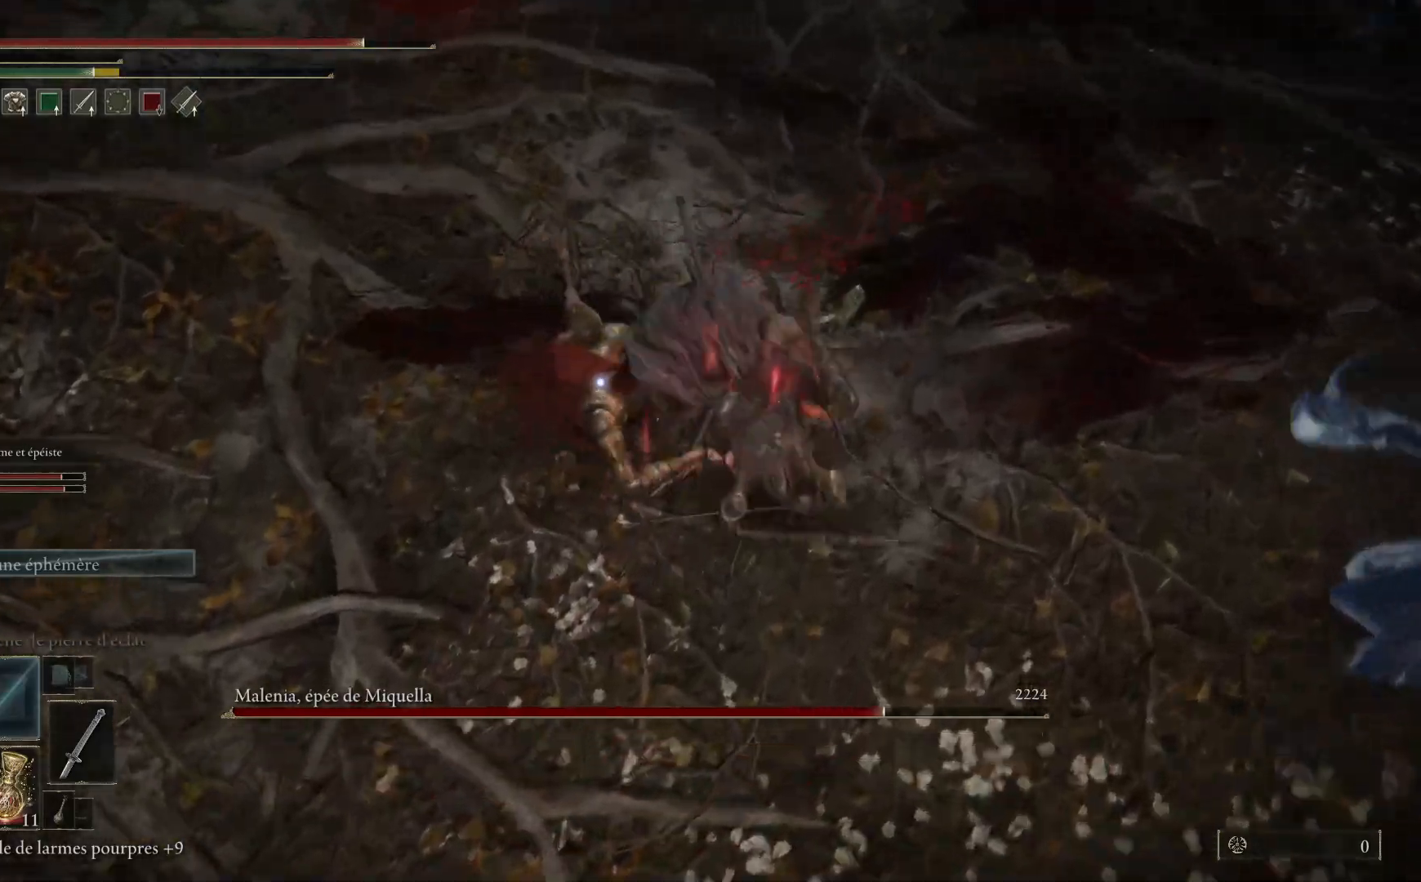
{"buttons": ["L1"], "left_stick": "up", "right_stick": "center", "events": [[17, "L1", "down"], [133, "L1", "up"], [233, "L1", "down"], [317, "L1", "up"], [433, "L1", "down"]]}
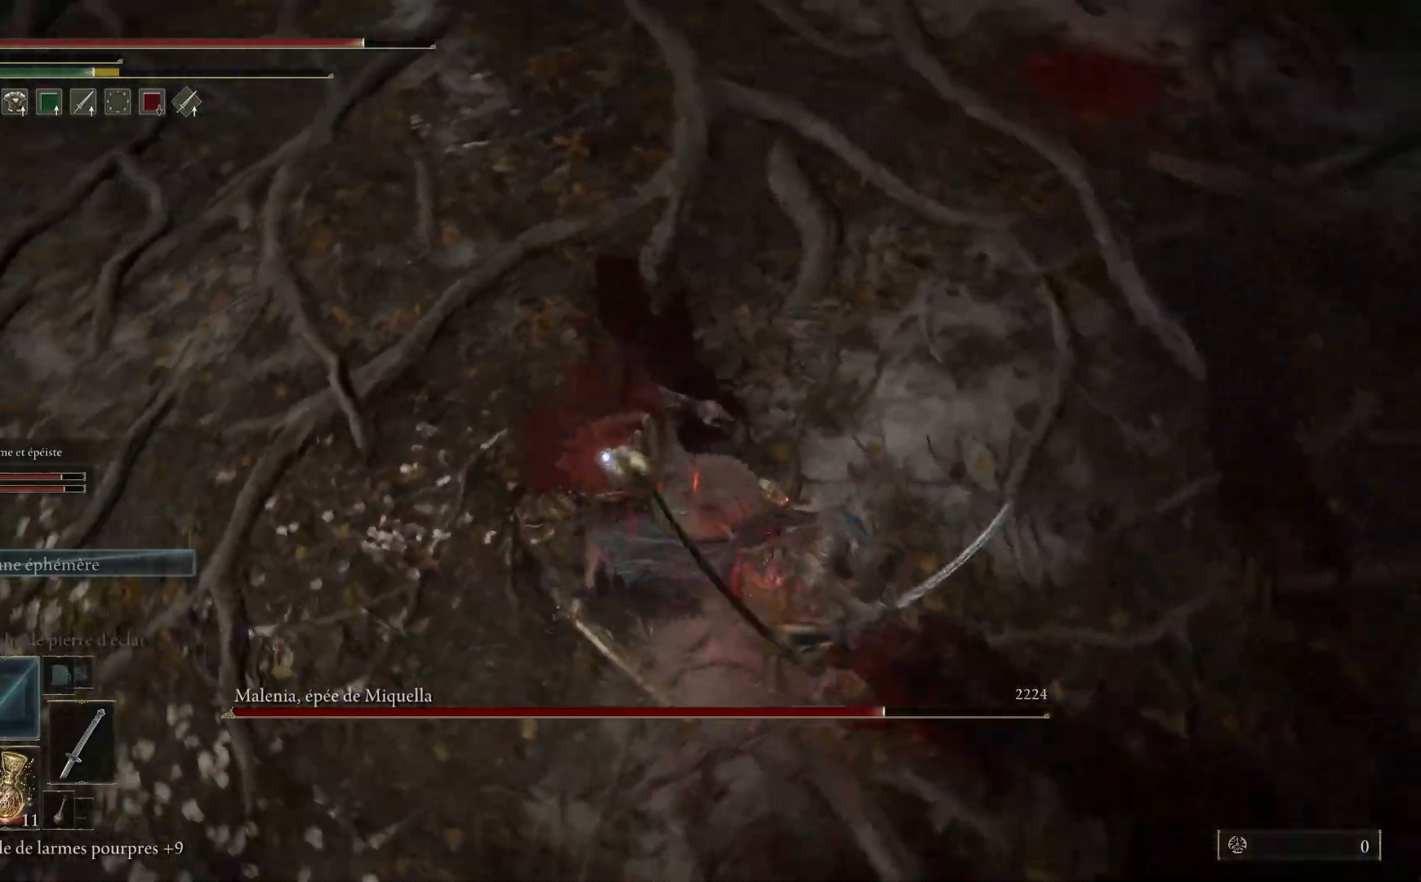
{"buttons": [], "left_stick": "up", "right_stick": "center", "events": [[50, "L1", "up"], [133, "L1", "down"], [250, "L1", "up"], [317, "L1", "down"], [467, "L1", "up"]]}
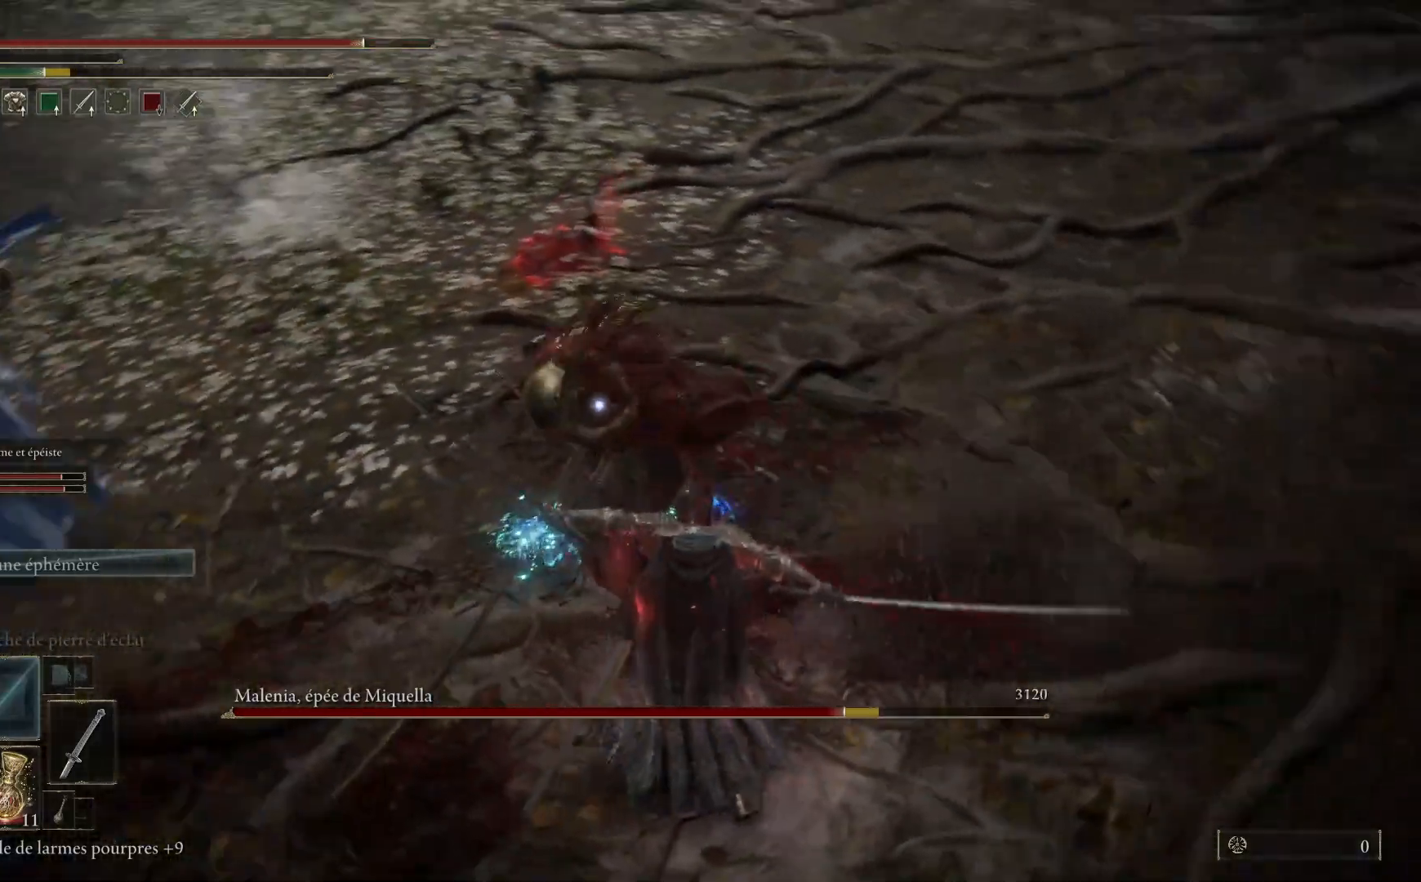
{"buttons": [], "left_stick": "down-right", "right_stick": "center", "events": [[33, "L1", "down"], [167, "L1", "up"], [233, "left_stick", "right"], [350, "left_stick", "down-right"]]}
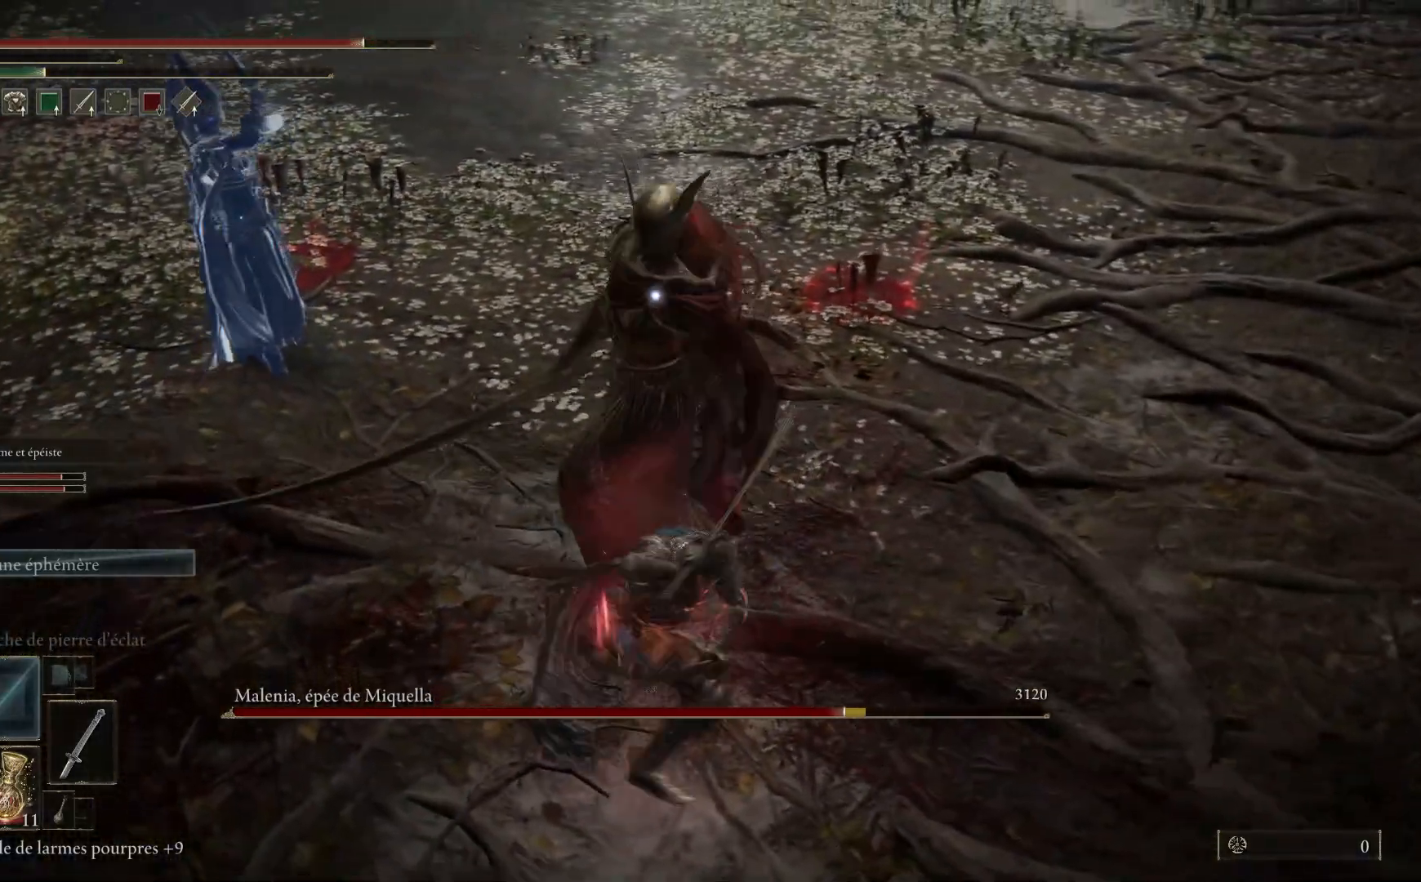
{"buttons": [], "left_stick": "down-right", "right_stick": "center", "events": []}
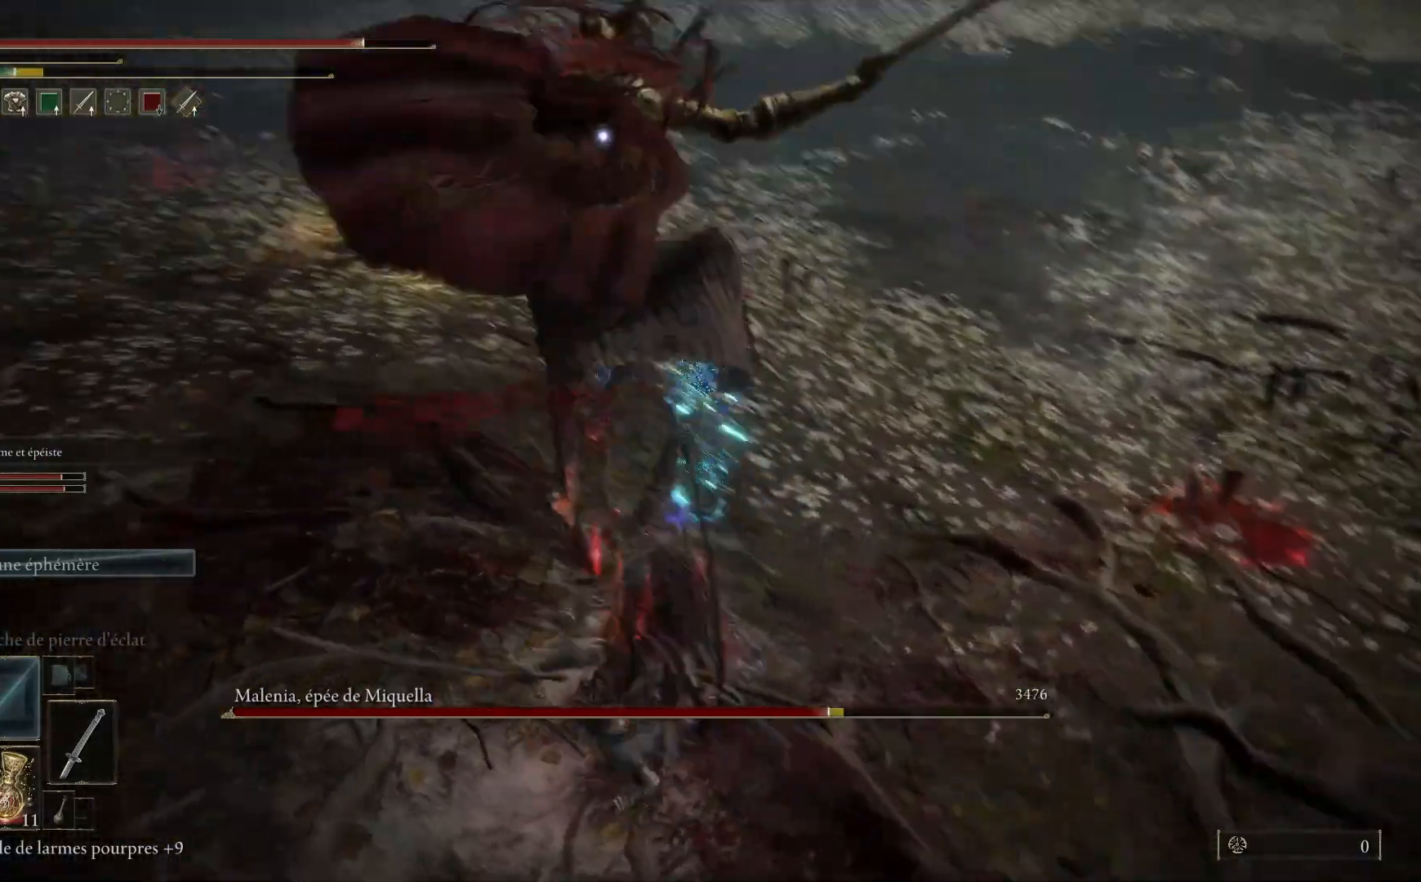
{"buttons": [], "left_stick": "down-right", "right_stick": "center", "events": [[167, "B", "down"], [333, "B", "up"]]}
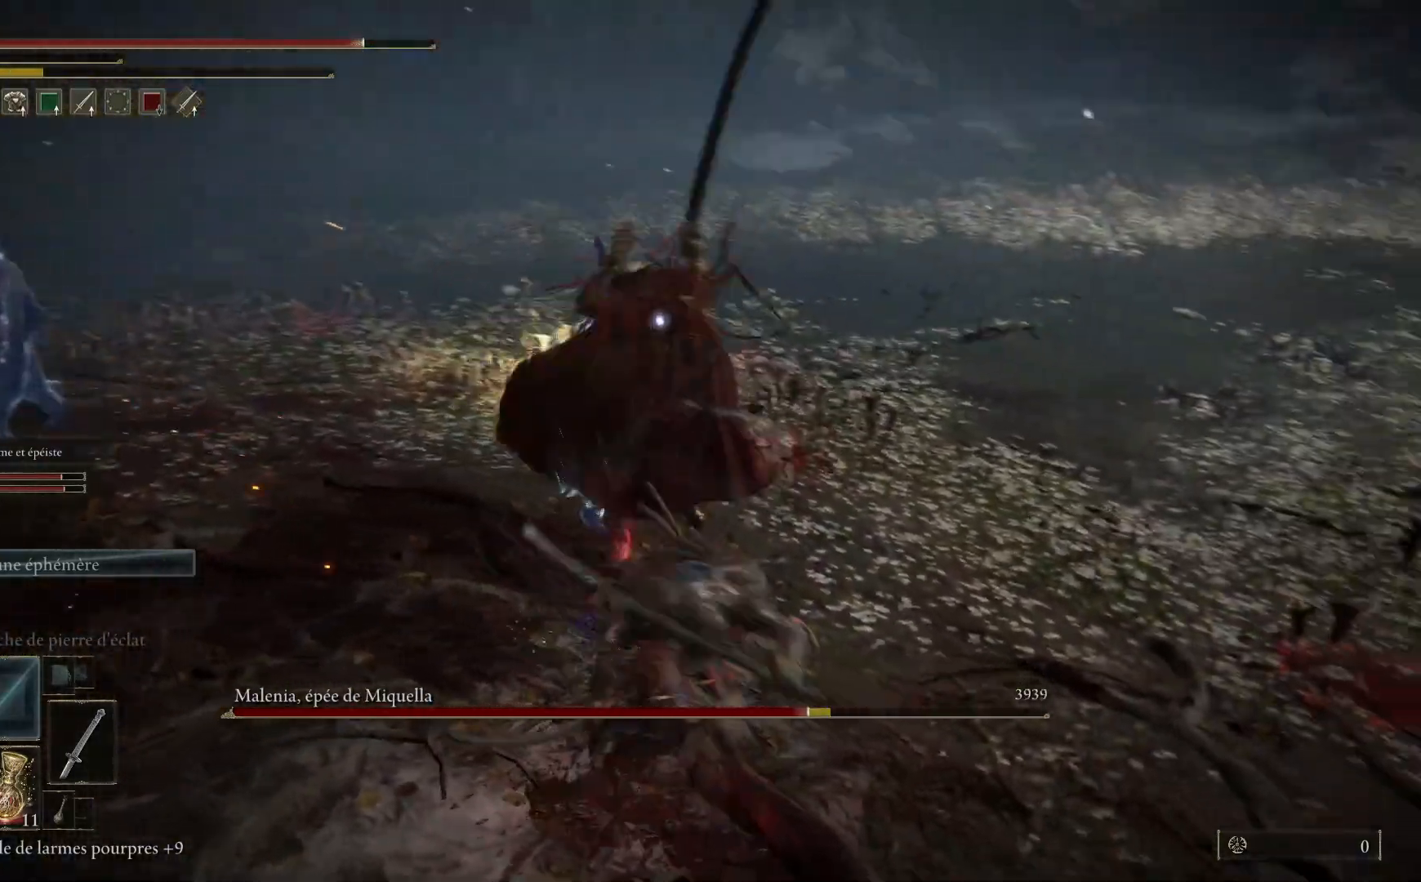
{"buttons": [], "left_stick": "down-right", "right_stick": "center", "events": []}
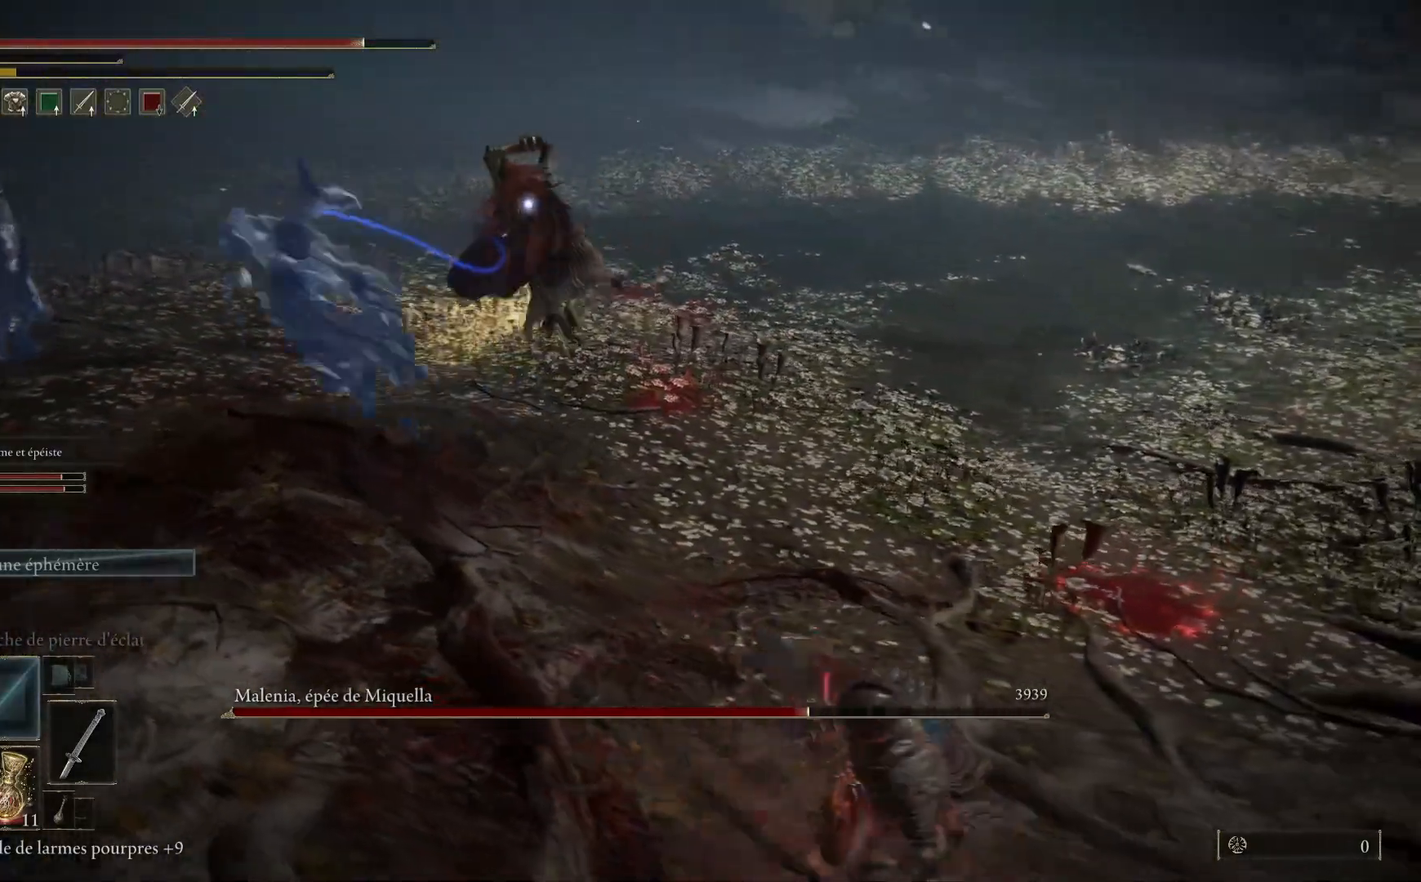
{"buttons": [], "left_stick": "down-right", "right_stick": "center", "events": []}
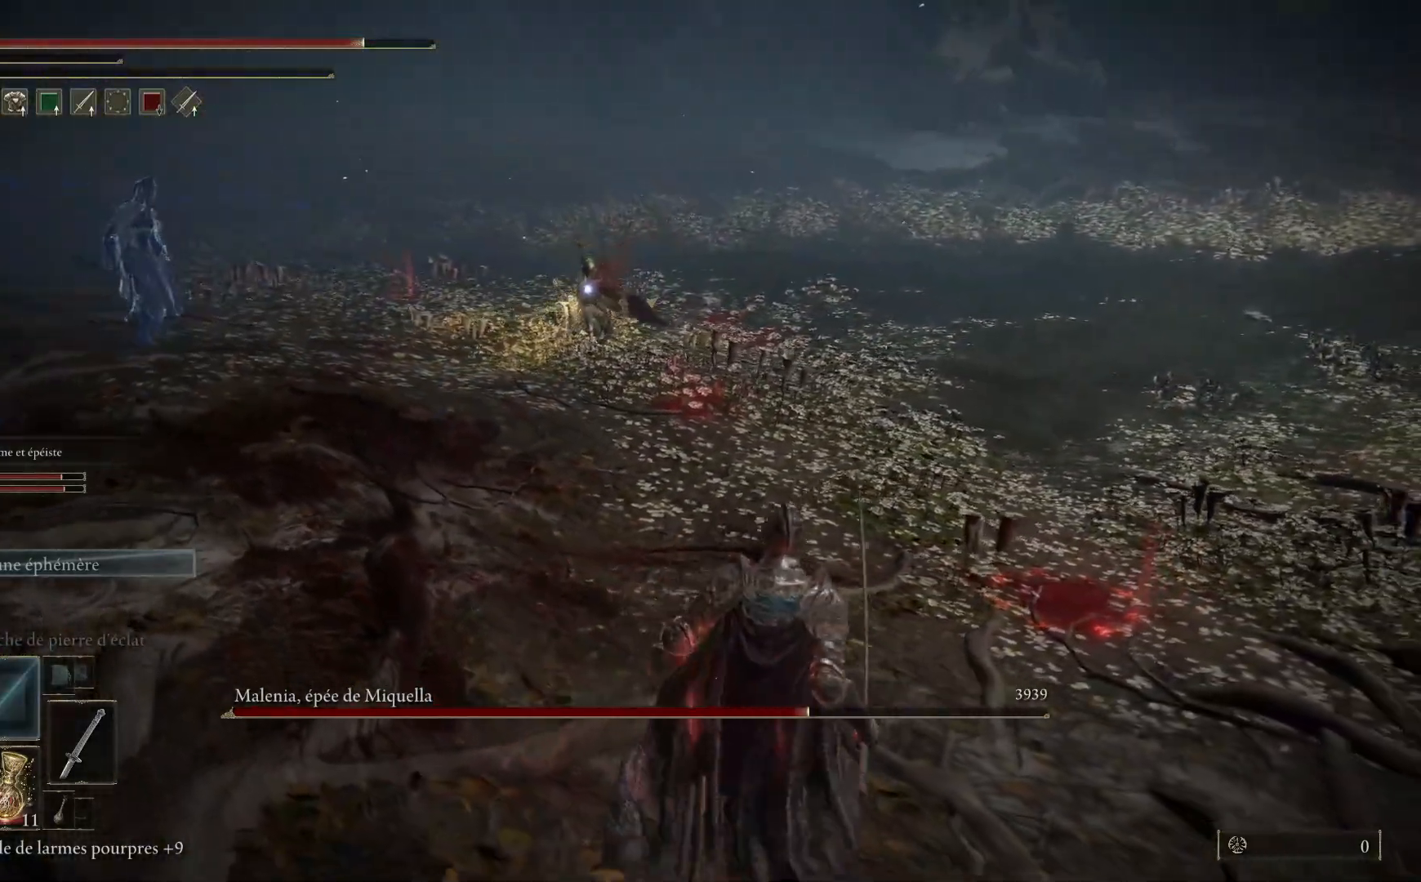
{"buttons": [], "left_stick": "down-right", "right_stick": "center", "events": []}
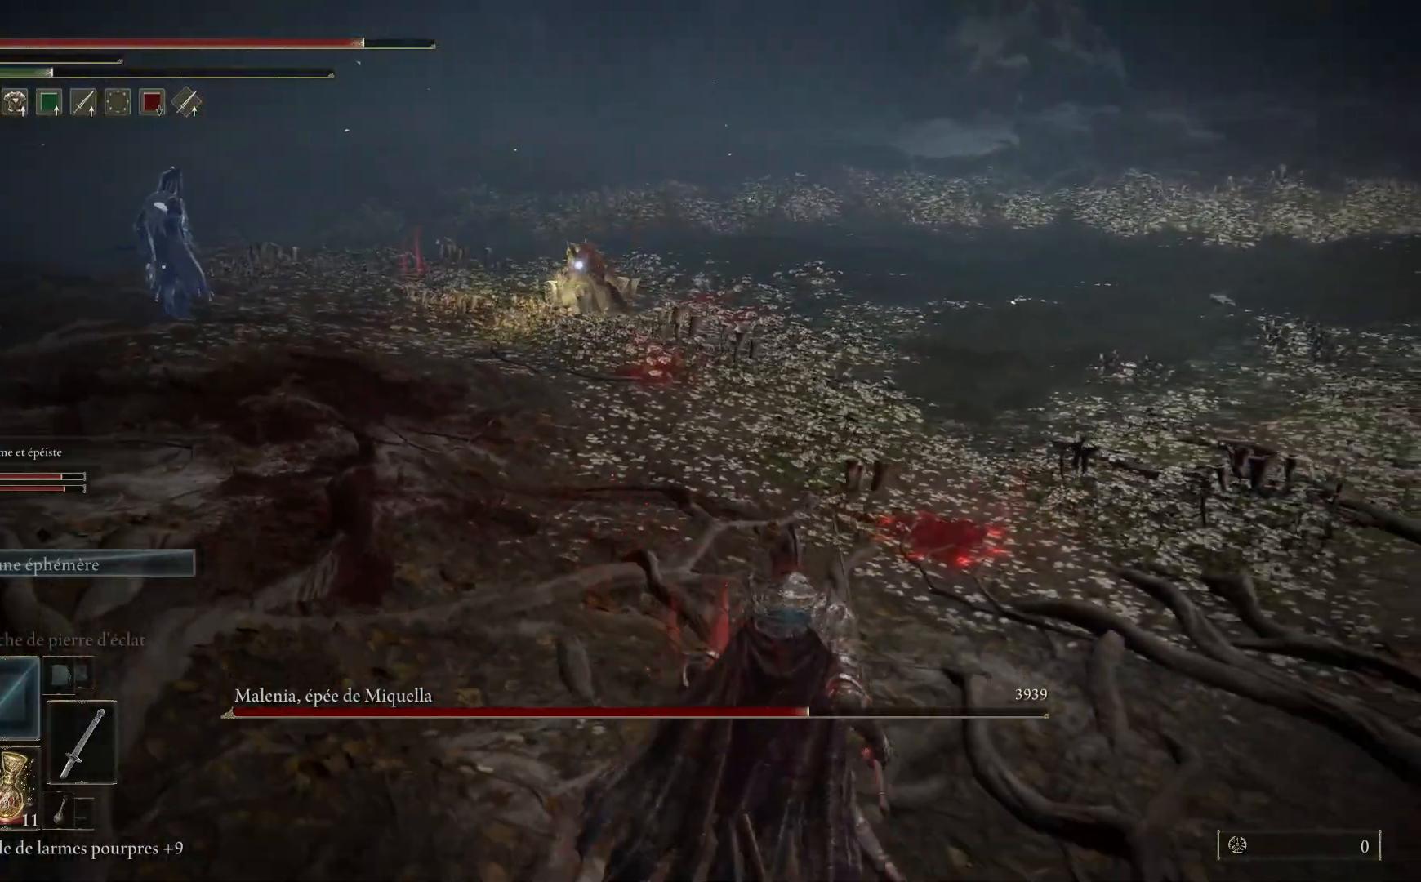
{"buttons": [], "left_stick": "right", "right_stick": "center", "events": [[133, "left_stick", "right"]]}
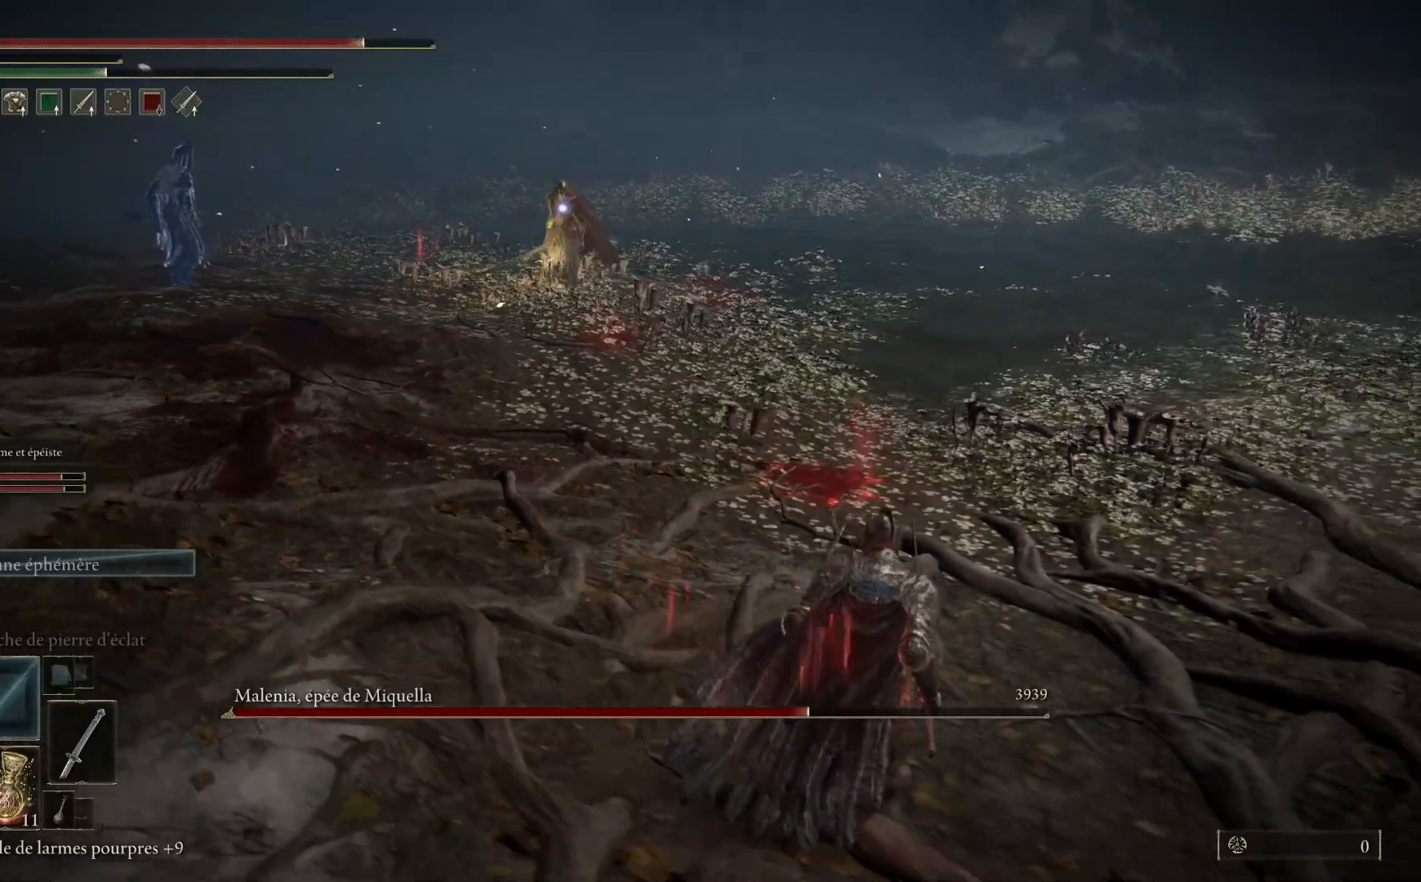
{"buttons": [], "left_stick": "up-right", "right_stick": "center", "events": [[67, "left_stick", "up-right"]]}
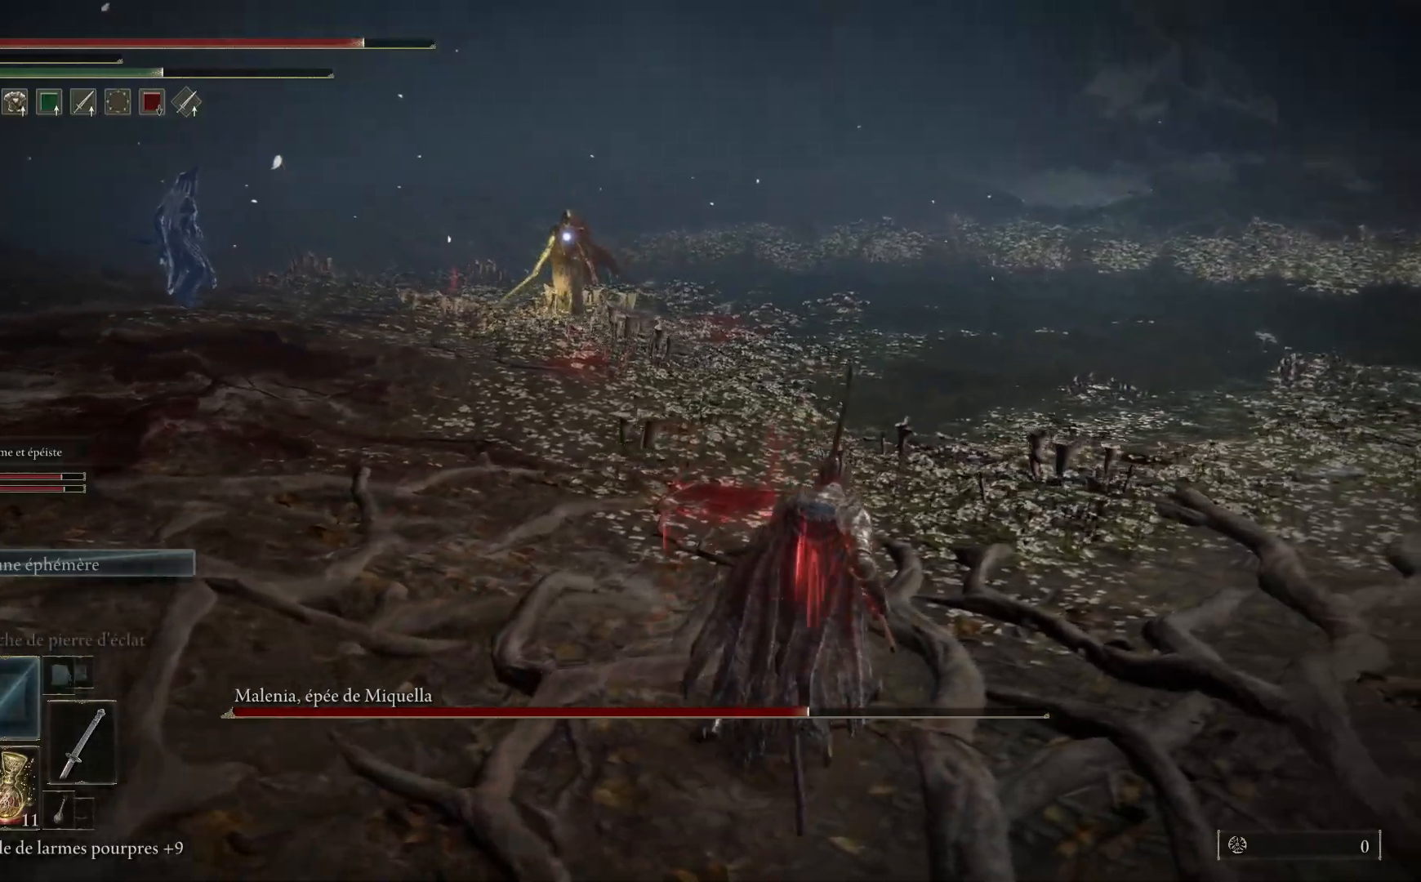
{"buttons": [], "left_stick": "up-right", "right_stick": "center", "events": []}
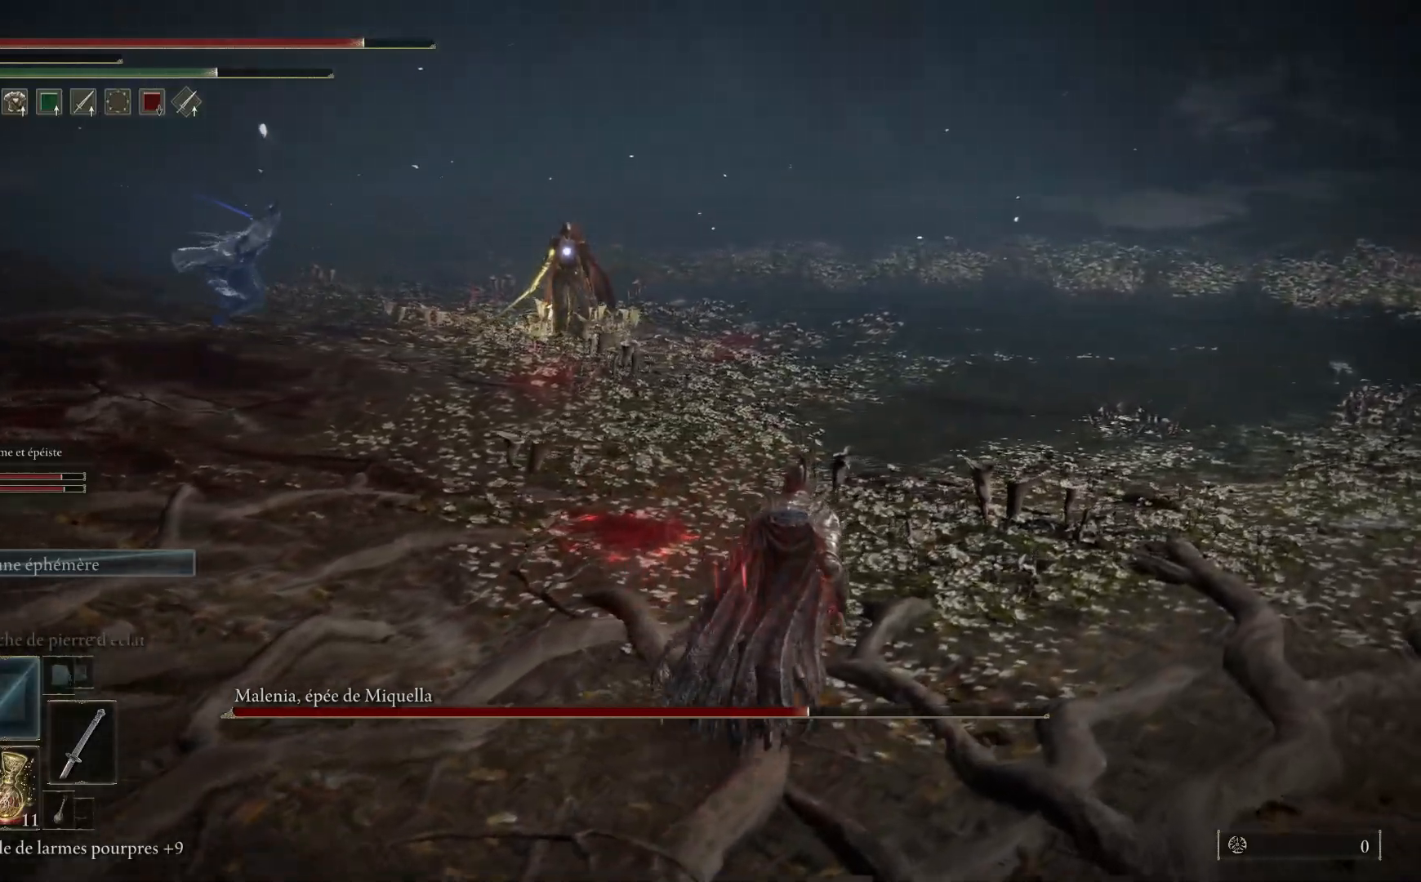
{"buttons": [], "left_stick": "center", "right_stick": "center", "events": [[183, "left_stick", "right"], [333, "left_stick", "center"]]}
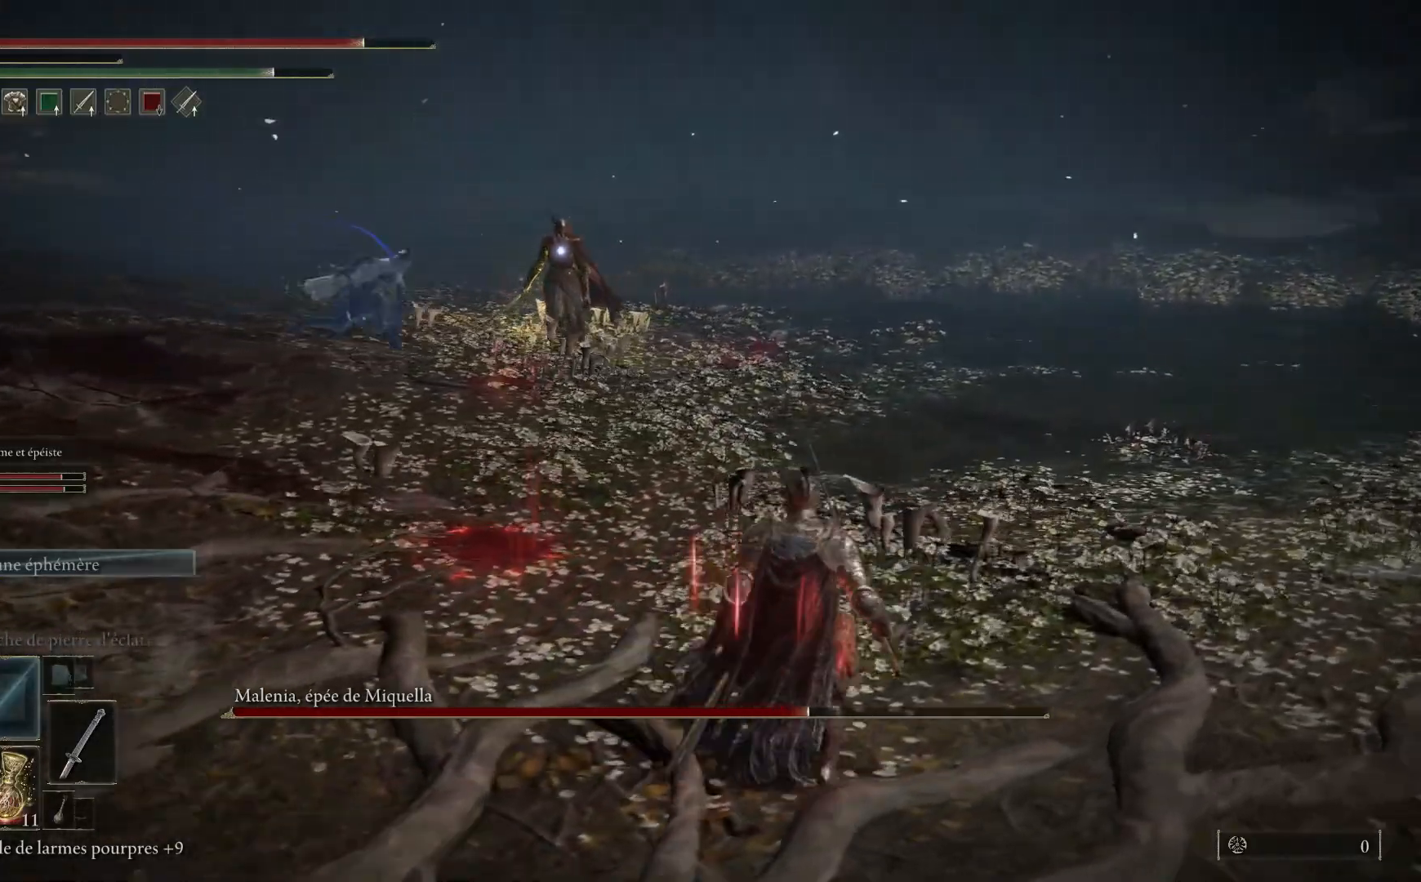
{"buttons": [], "left_stick": "up-right", "right_stick": "center", "events": [[17, "left_stick", "up-right"]]}
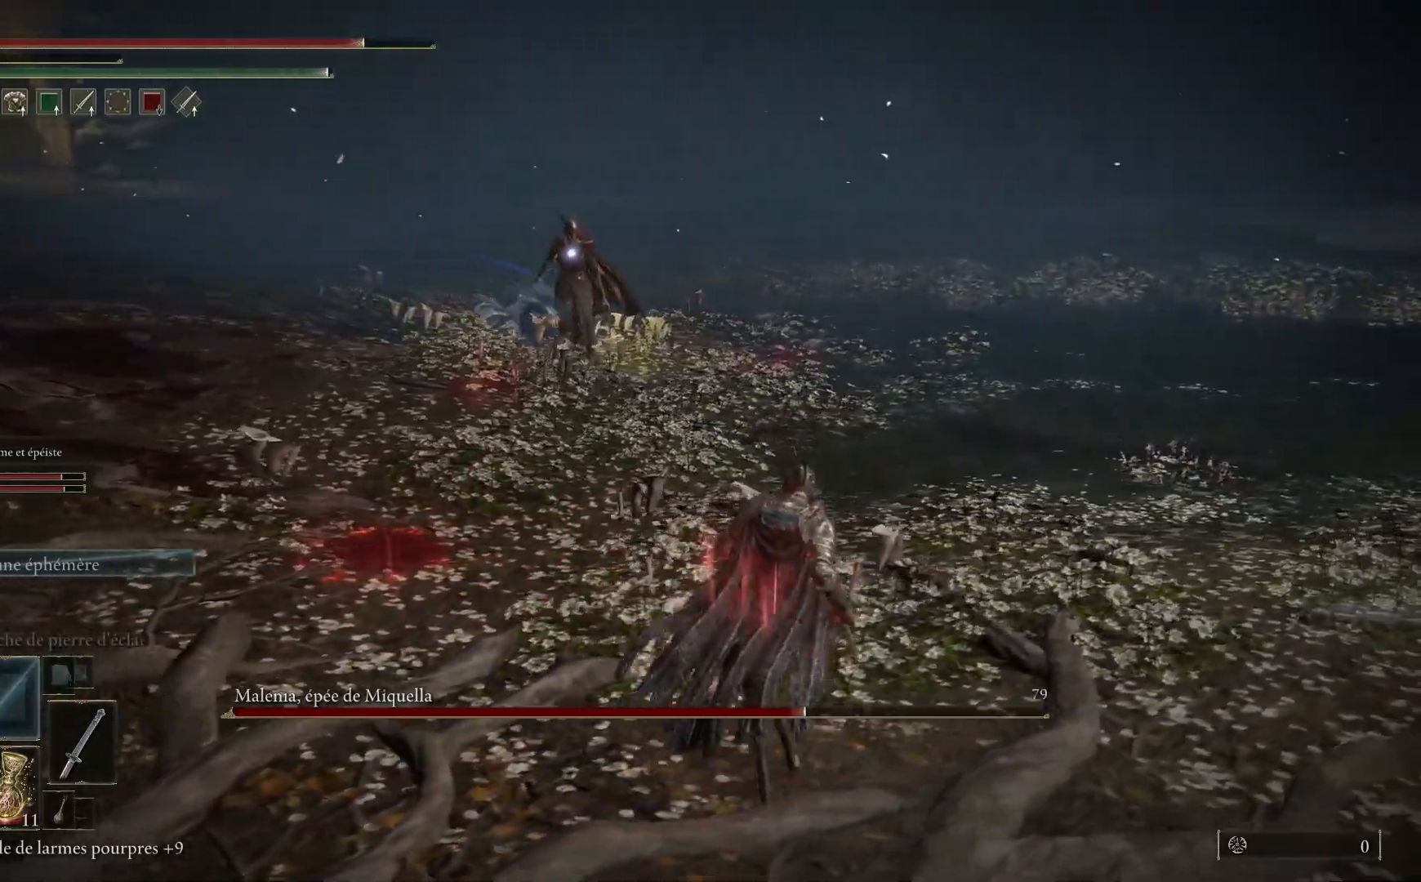
{"buttons": [], "left_stick": "up-right", "right_stick": "center", "events": []}
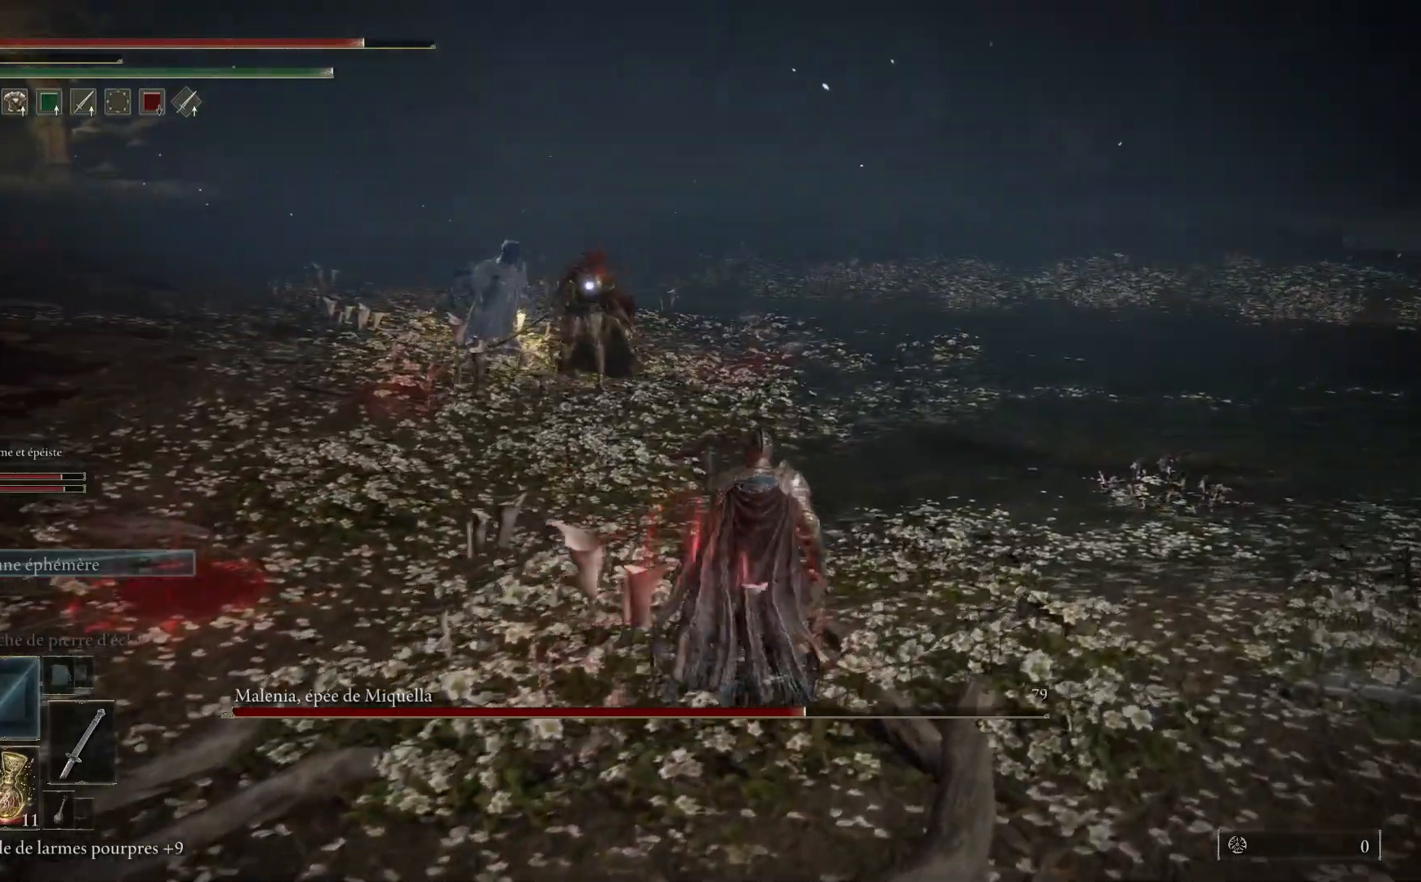
{"buttons": [], "left_stick": "up-right", "right_stick": "center", "events": []}
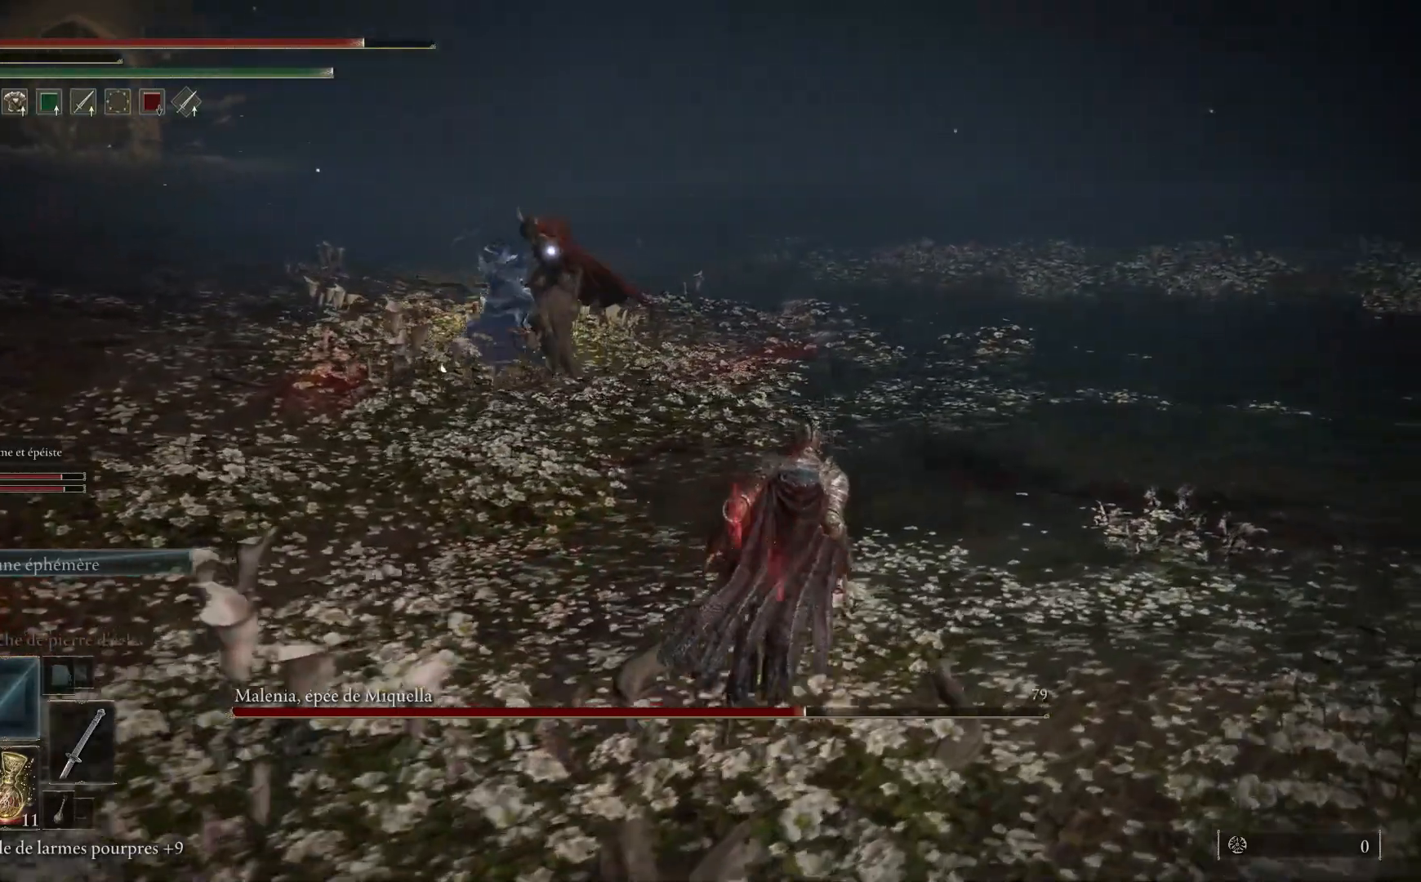
{"buttons": [], "left_stick": "up", "right_stick": "center", "events": [[467, "left_stick", "up"]]}
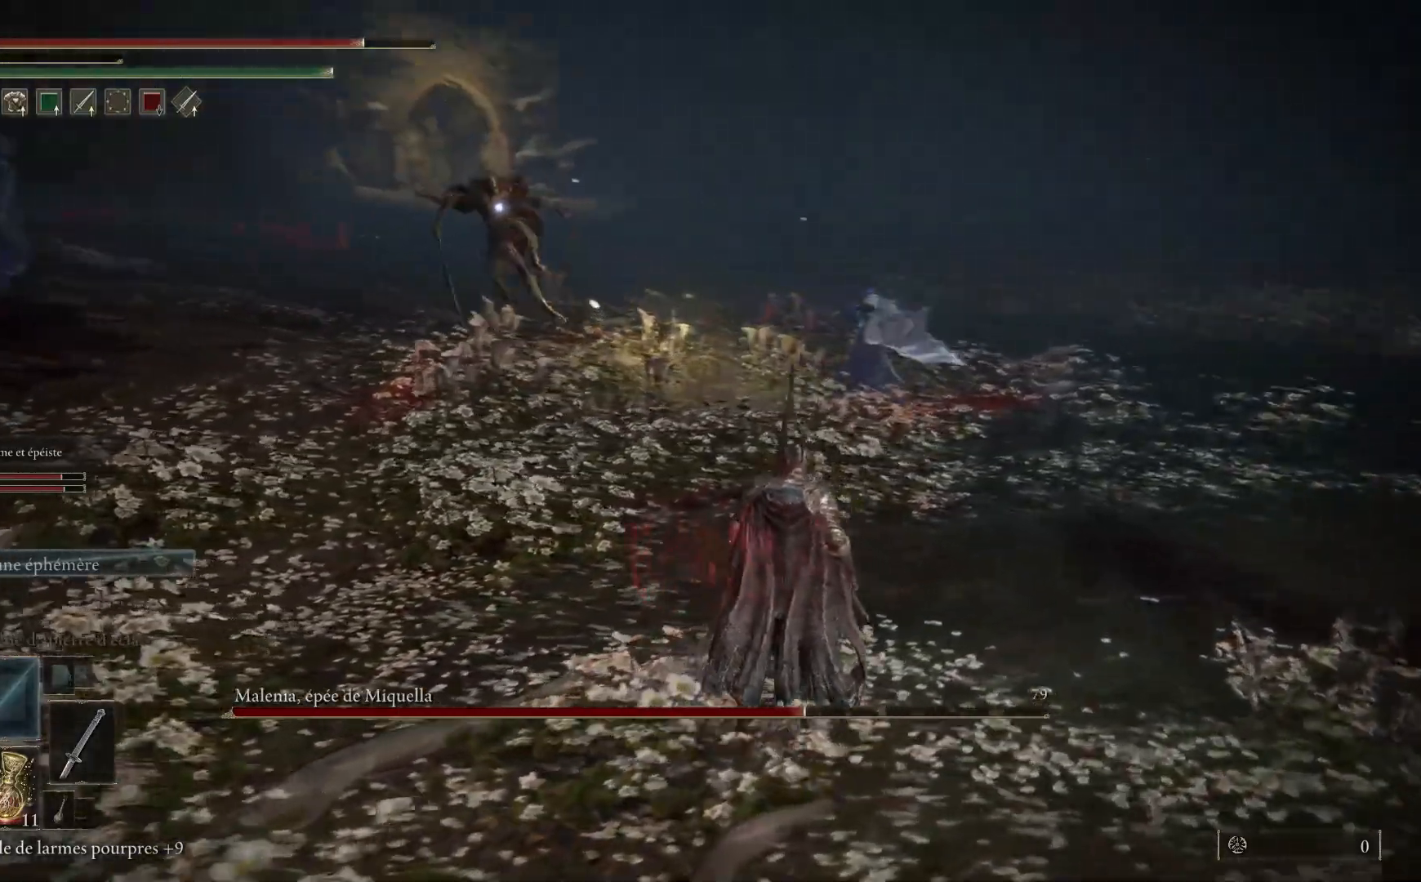
{"buttons": [], "left_stick": "up-left", "right_stick": "center", "events": [[250, "left_stick", "up-left"]]}
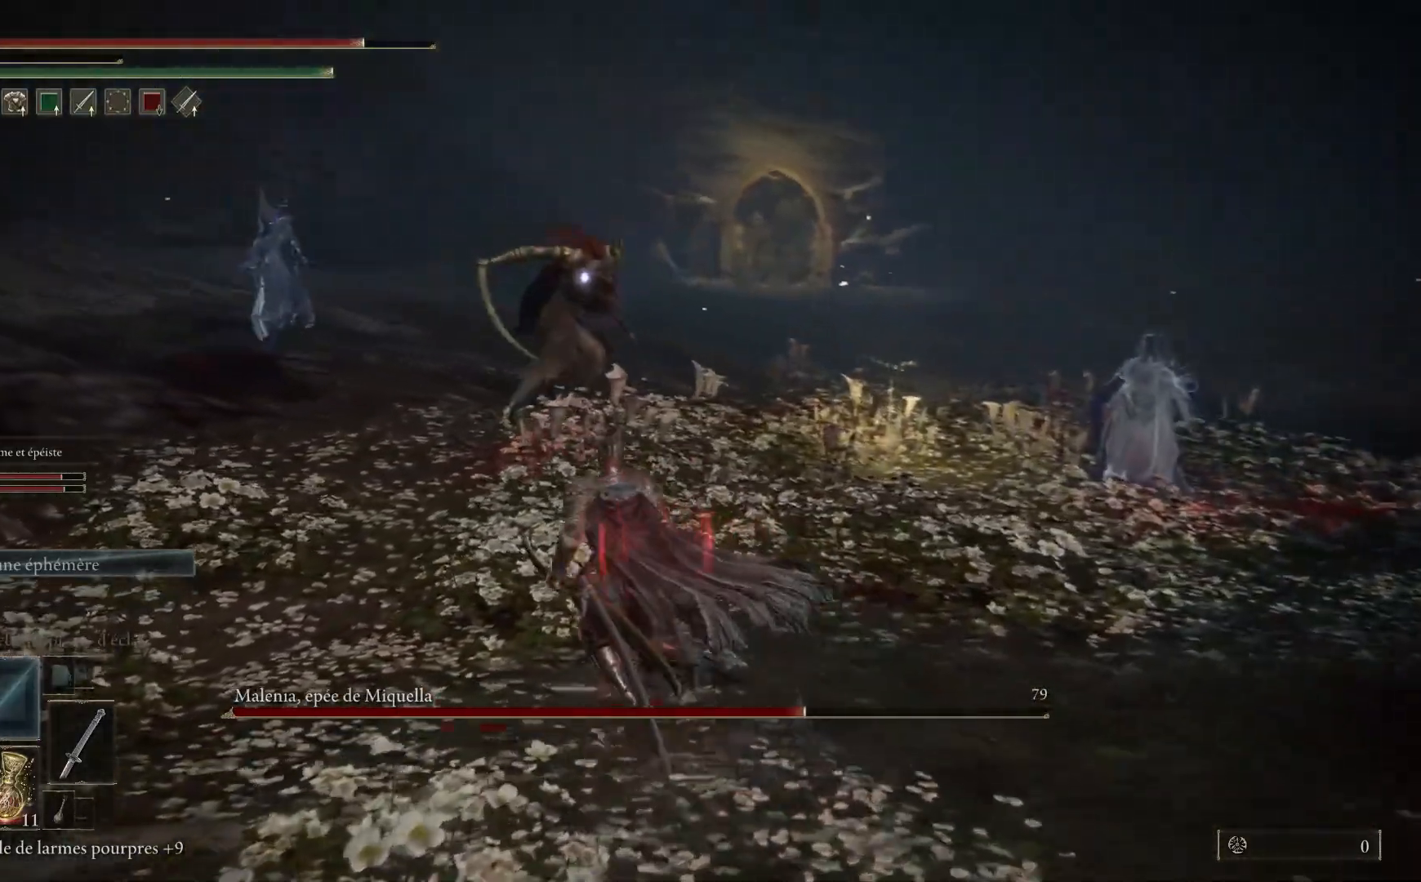
{"buttons": [], "left_stick": "up", "right_stick": "center", "events": [[333, "left_stick", "up"]]}
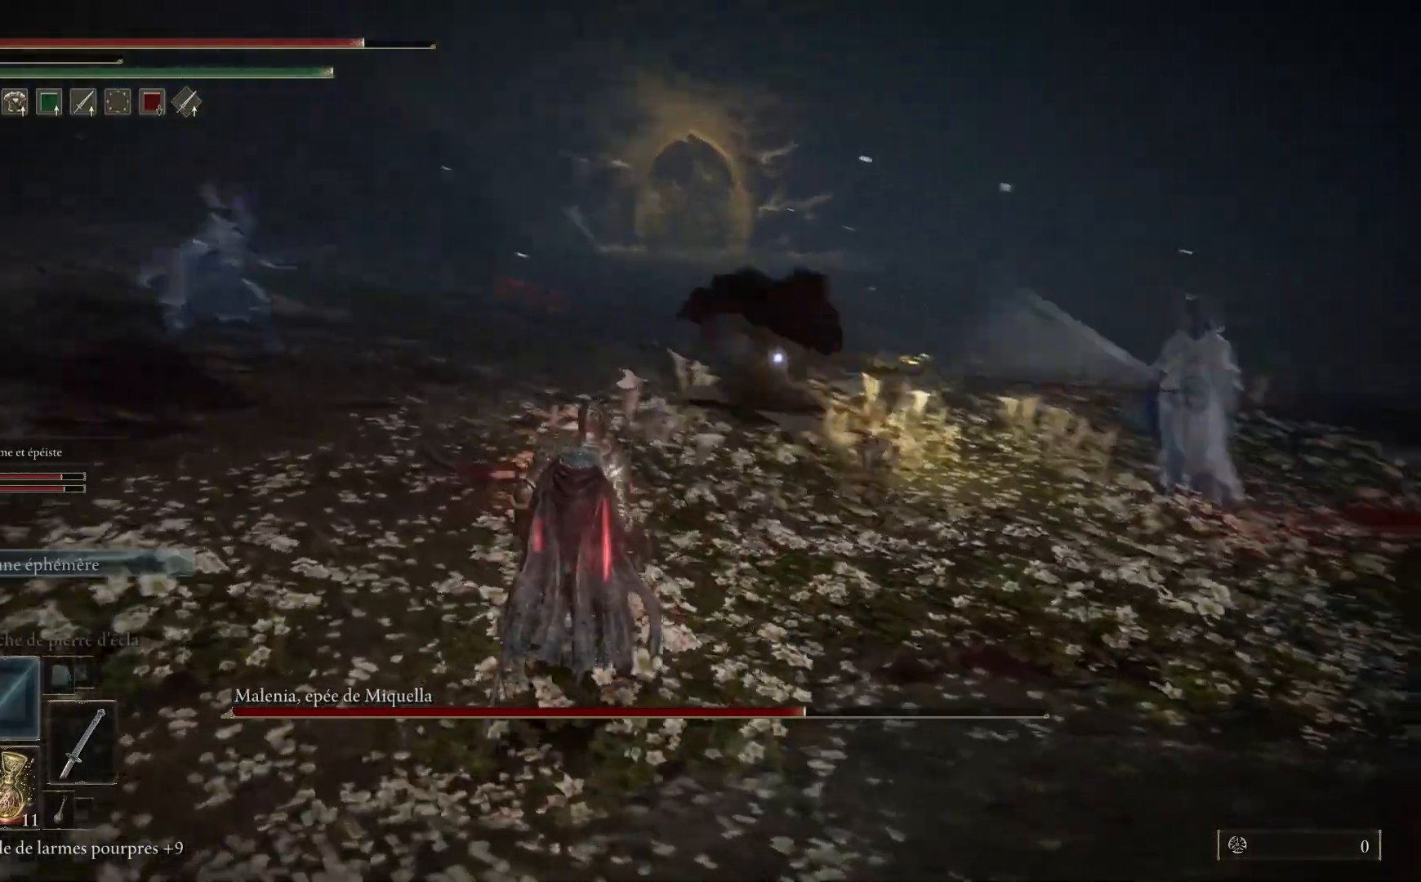
{"buttons": [], "left_stick": "up", "right_stick": "center", "events": []}
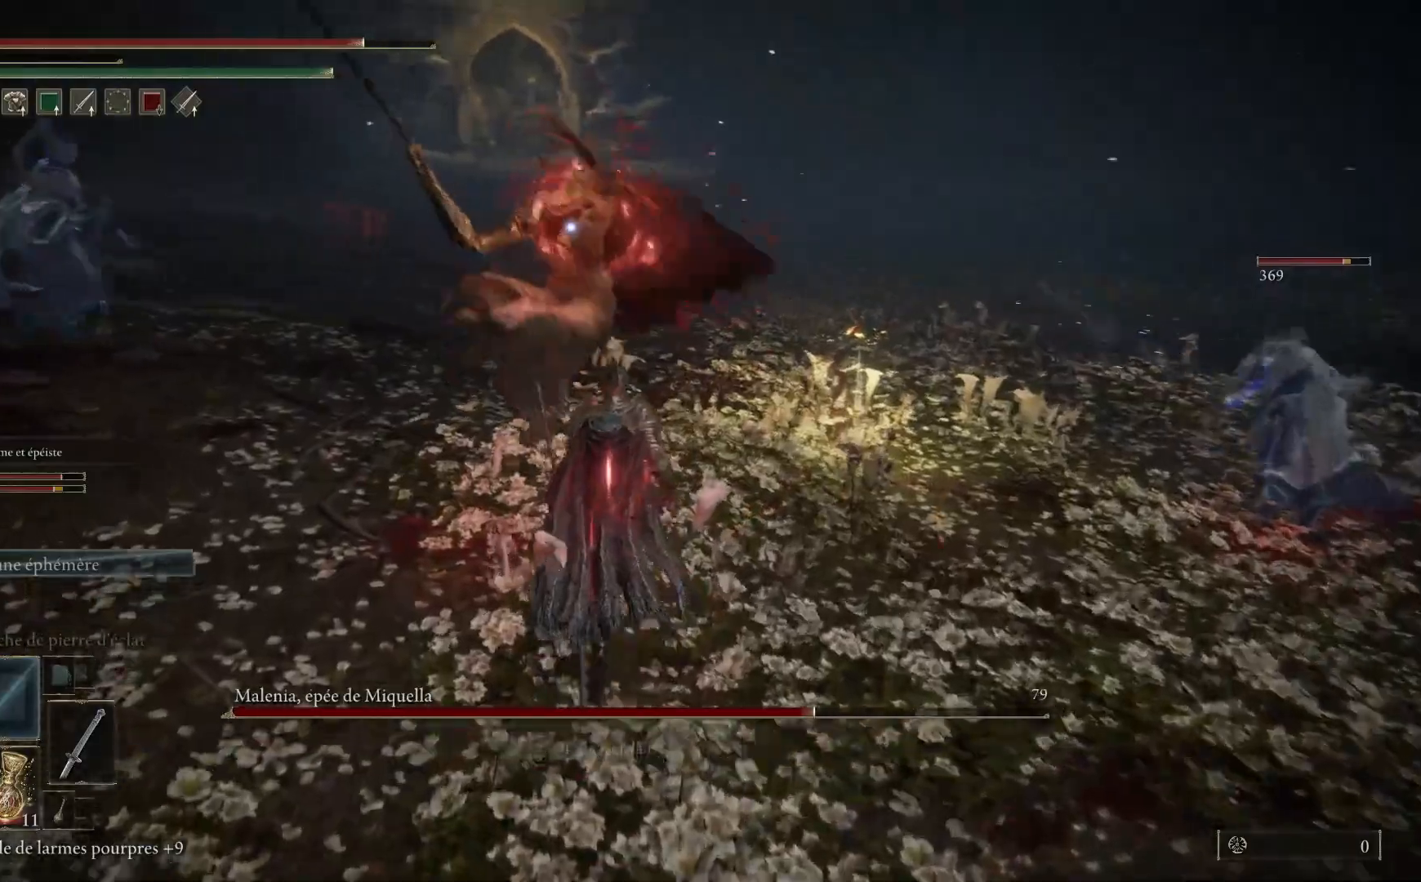
{"buttons": ["L1"], "left_stick": "up-left", "right_stick": "center", "events": [[133, "left_stick", "up-left"], [283, "L1", "down"], [417, "L1", "up"], [483, "L1", "down"]]}
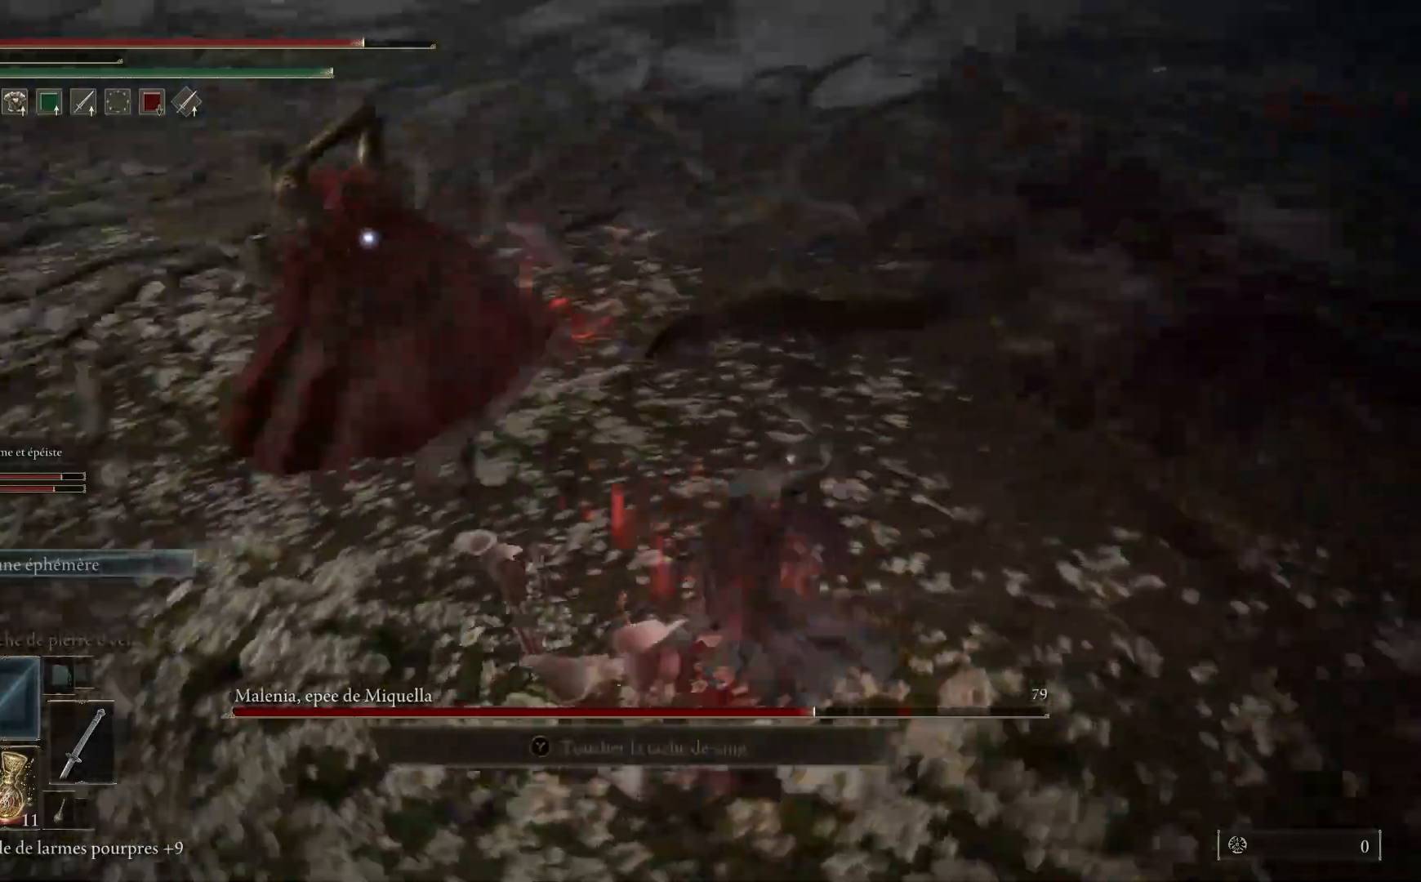
{"buttons": [], "left_stick": "up-left", "right_stick": "center", "events": [[117, "L1", "up"], [183, "L1", "down"], [317, "L1", "up"]]}
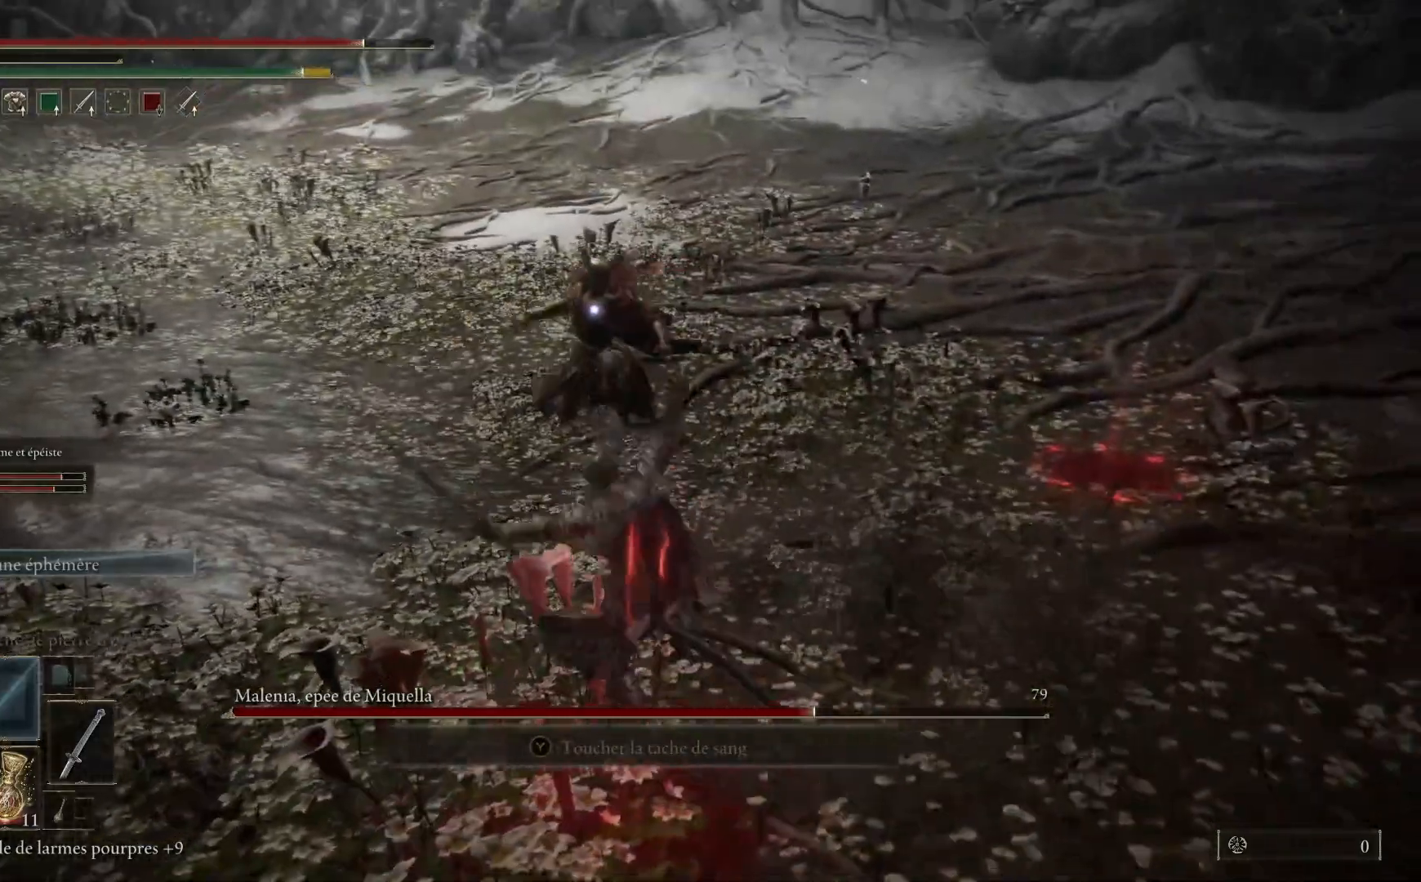
{"buttons": ["B"], "left_stick": "down", "right_stick": "center", "events": [[233, "left_stick", "center"], [317, "left_stick", "down"], [483, "B", "down"]]}
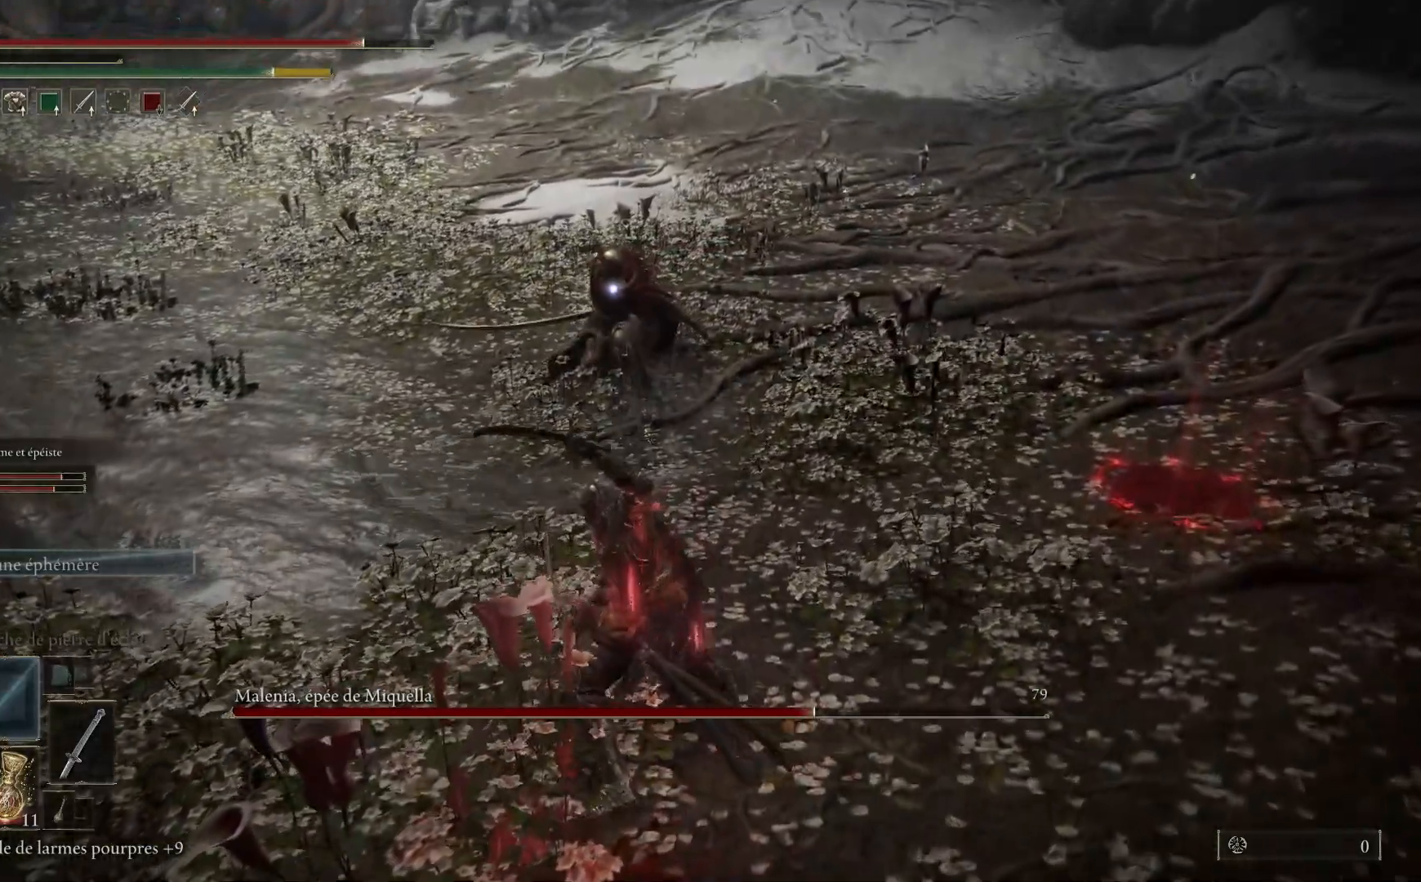
{"buttons": [], "left_stick": "down", "right_stick": "center", "events": [[150, "B", "up"]]}